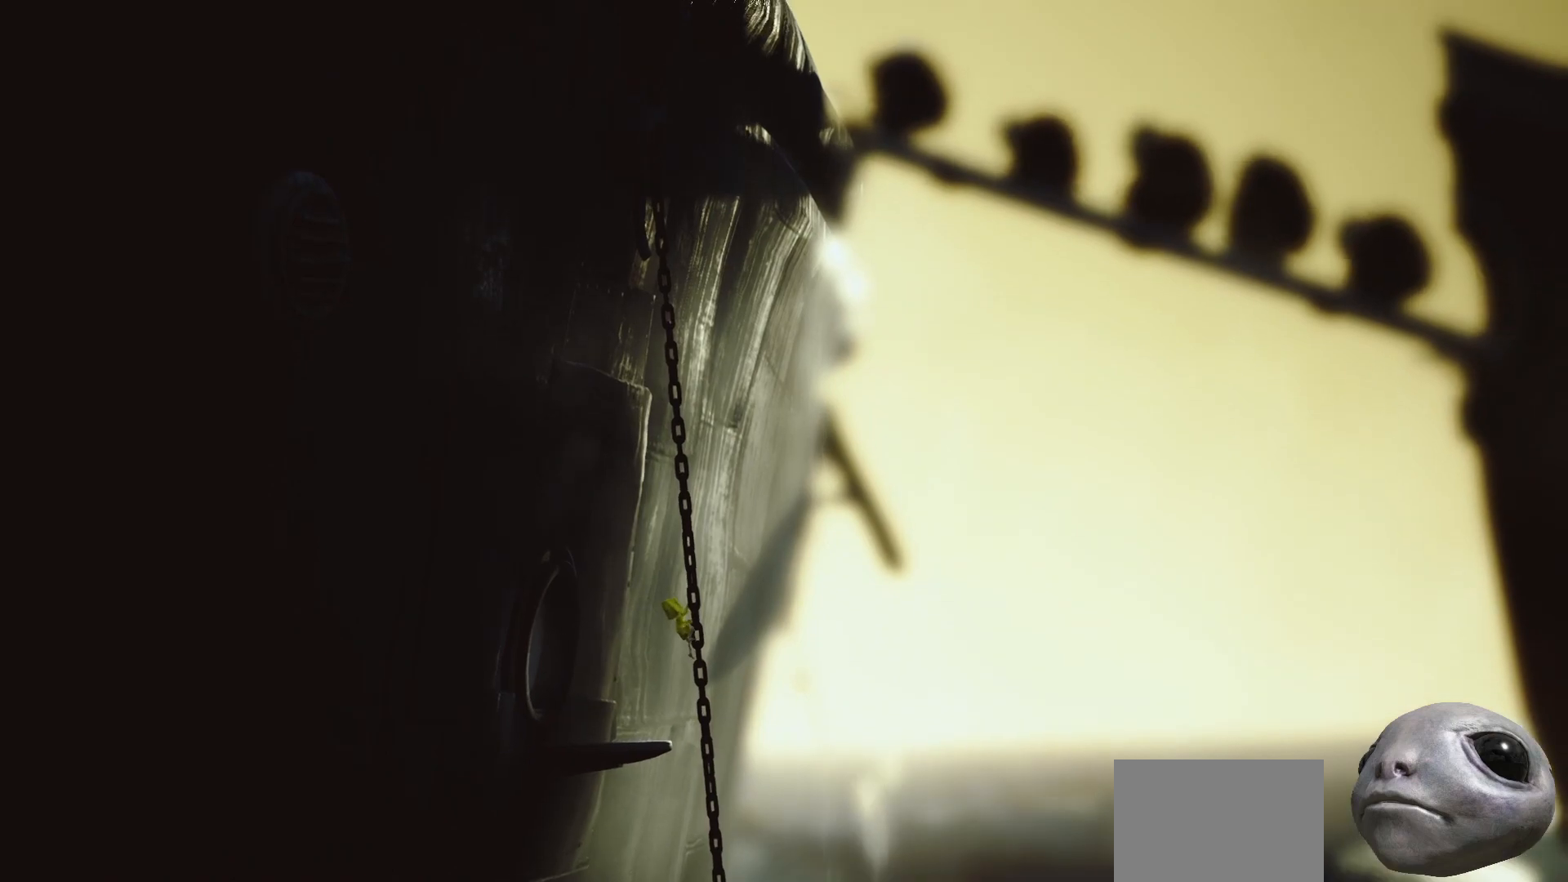
Gameplay with a controller (Xbox layout); each line is a JSON object with the inputs held at the frame after it. "events" lists button and stick changes between this image and that frame as [ms after this image, input, new state], when the widget could be followed in between.
{"buttons": ["R2"], "left_stick": "up", "right_stick": "center", "events": []}
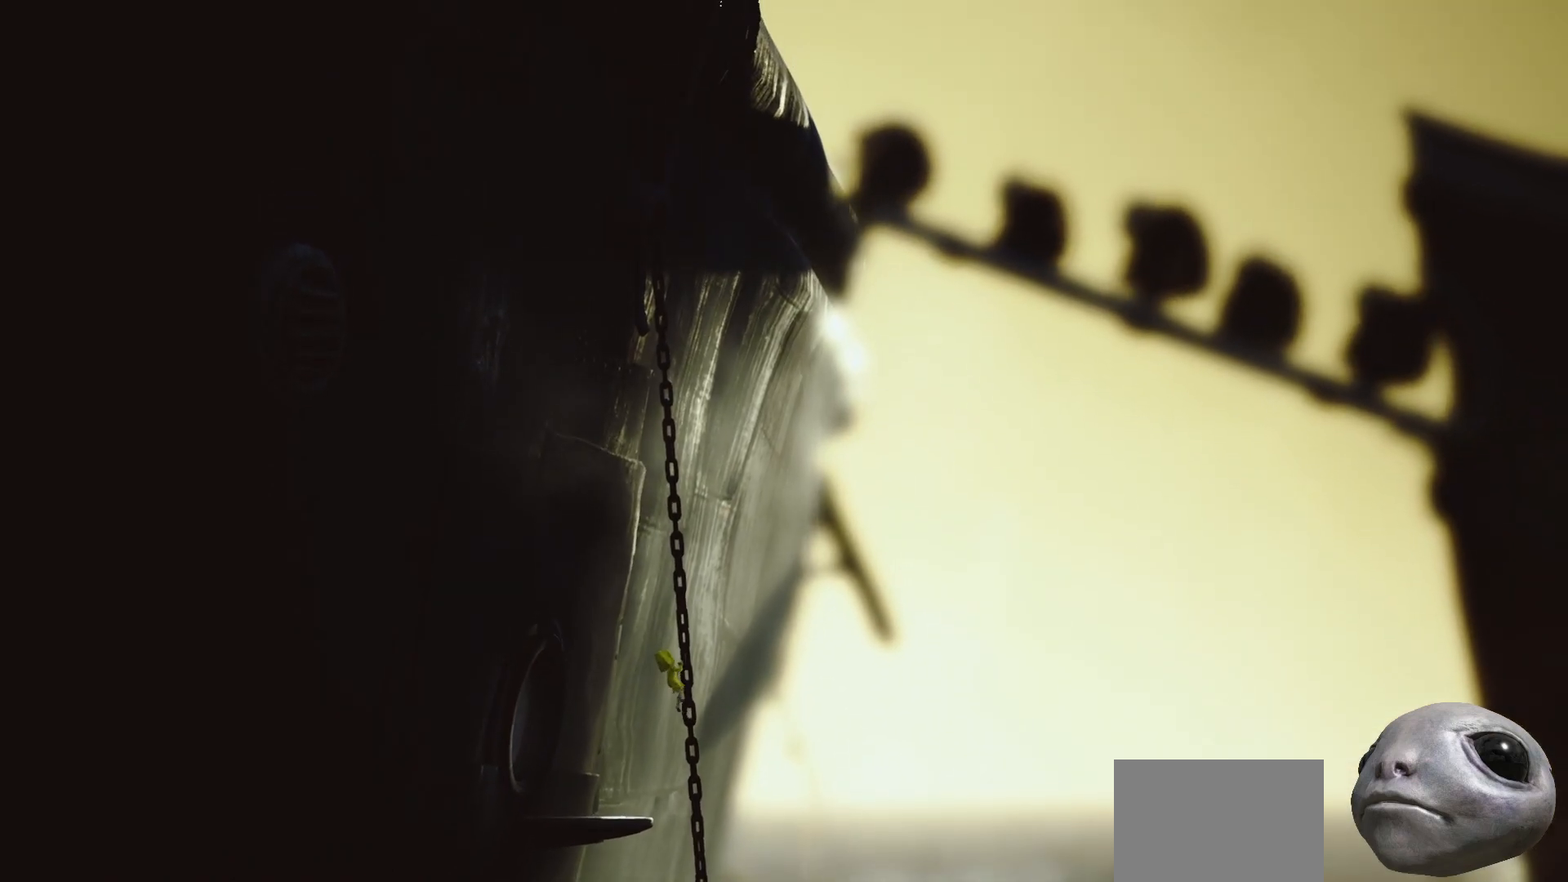
{"buttons": ["R2"], "left_stick": "up", "right_stick": "center", "events": []}
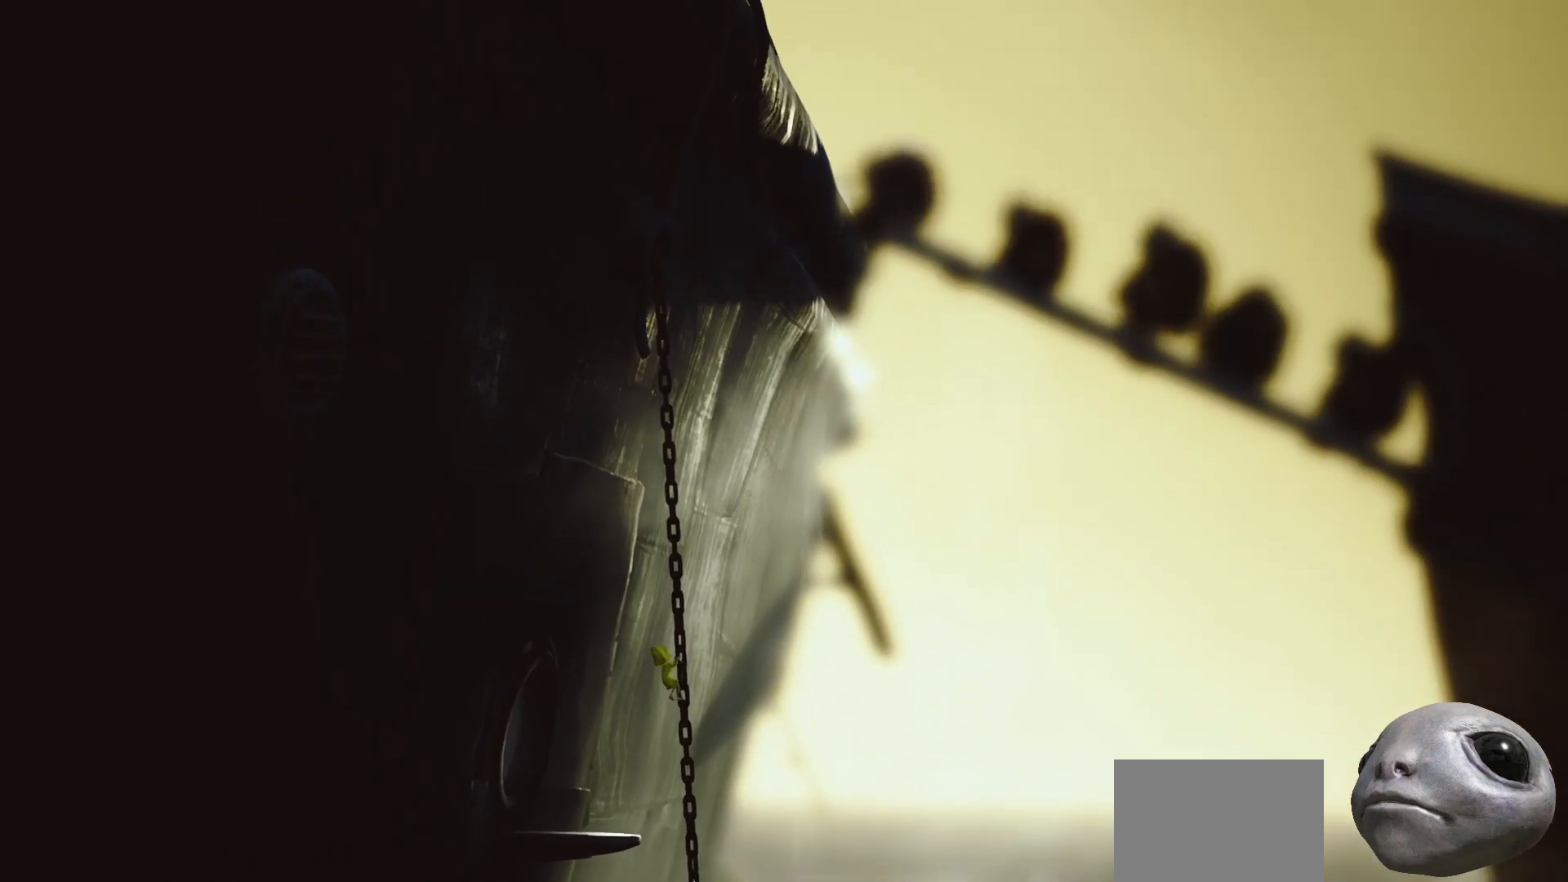
{"buttons": ["R2"], "left_stick": "up", "right_stick": "center", "events": []}
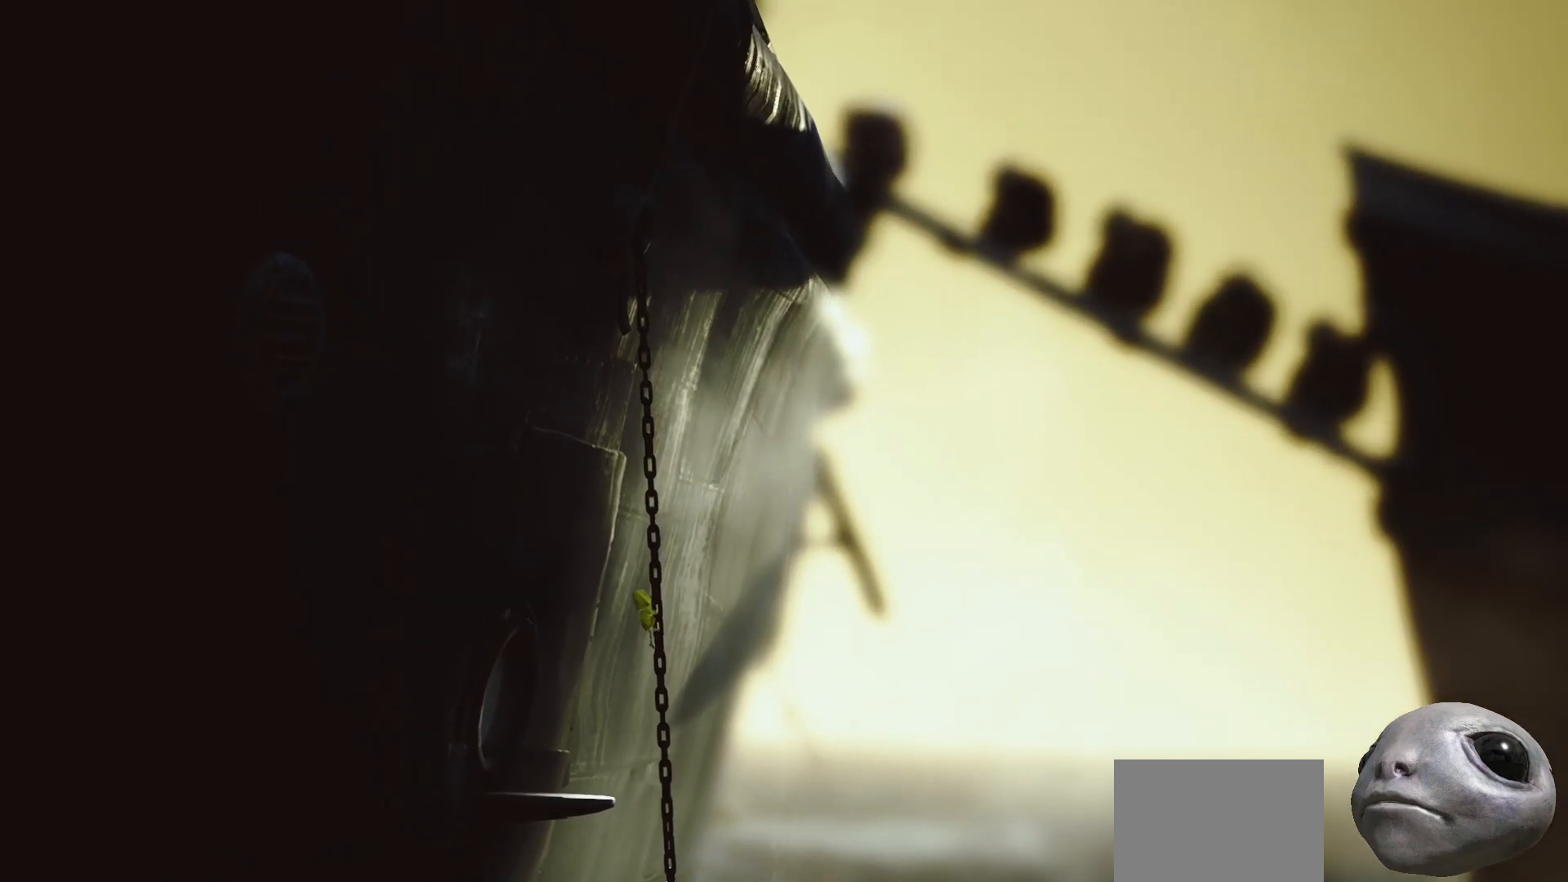
{"buttons": ["R2"], "left_stick": "up", "right_stick": "center", "events": []}
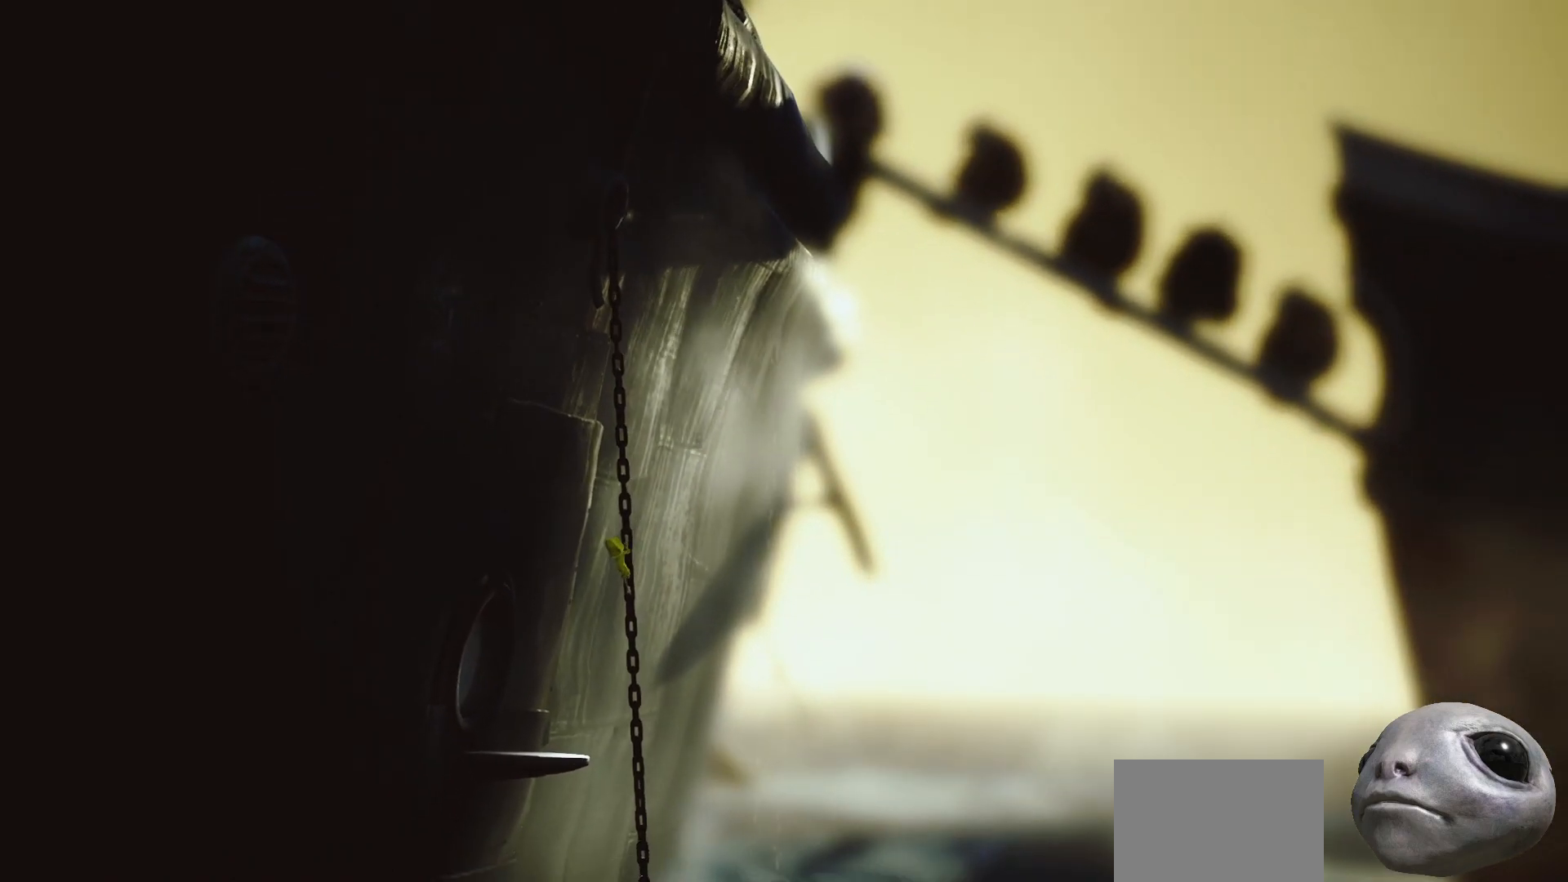
{"buttons": ["R2"], "left_stick": "up", "right_stick": "center", "events": []}
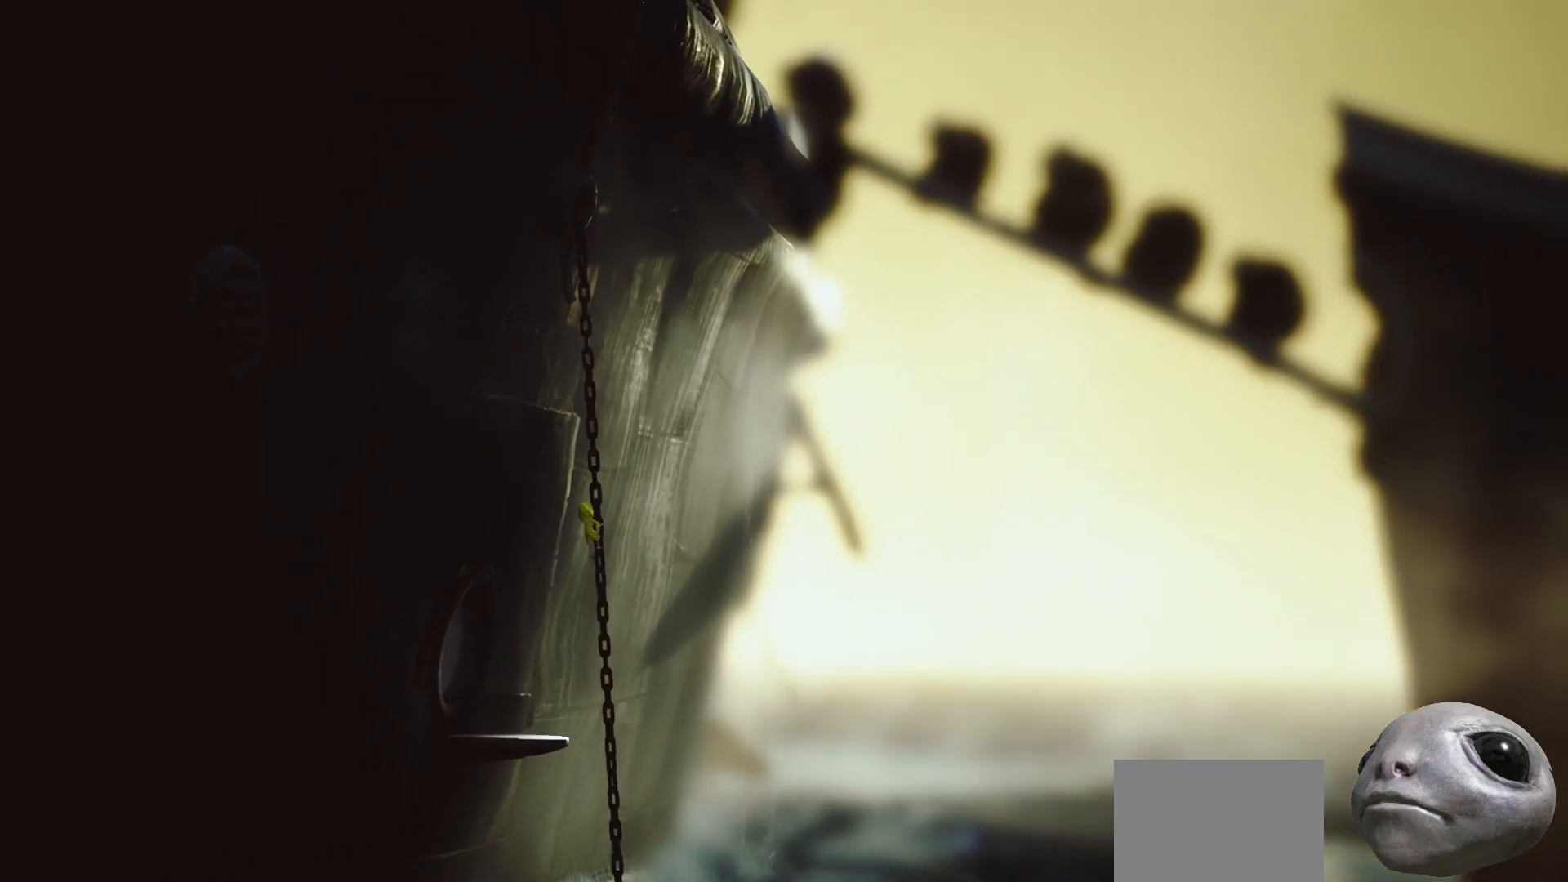
{"buttons": ["R2"], "left_stick": "up", "right_stick": "center", "events": []}
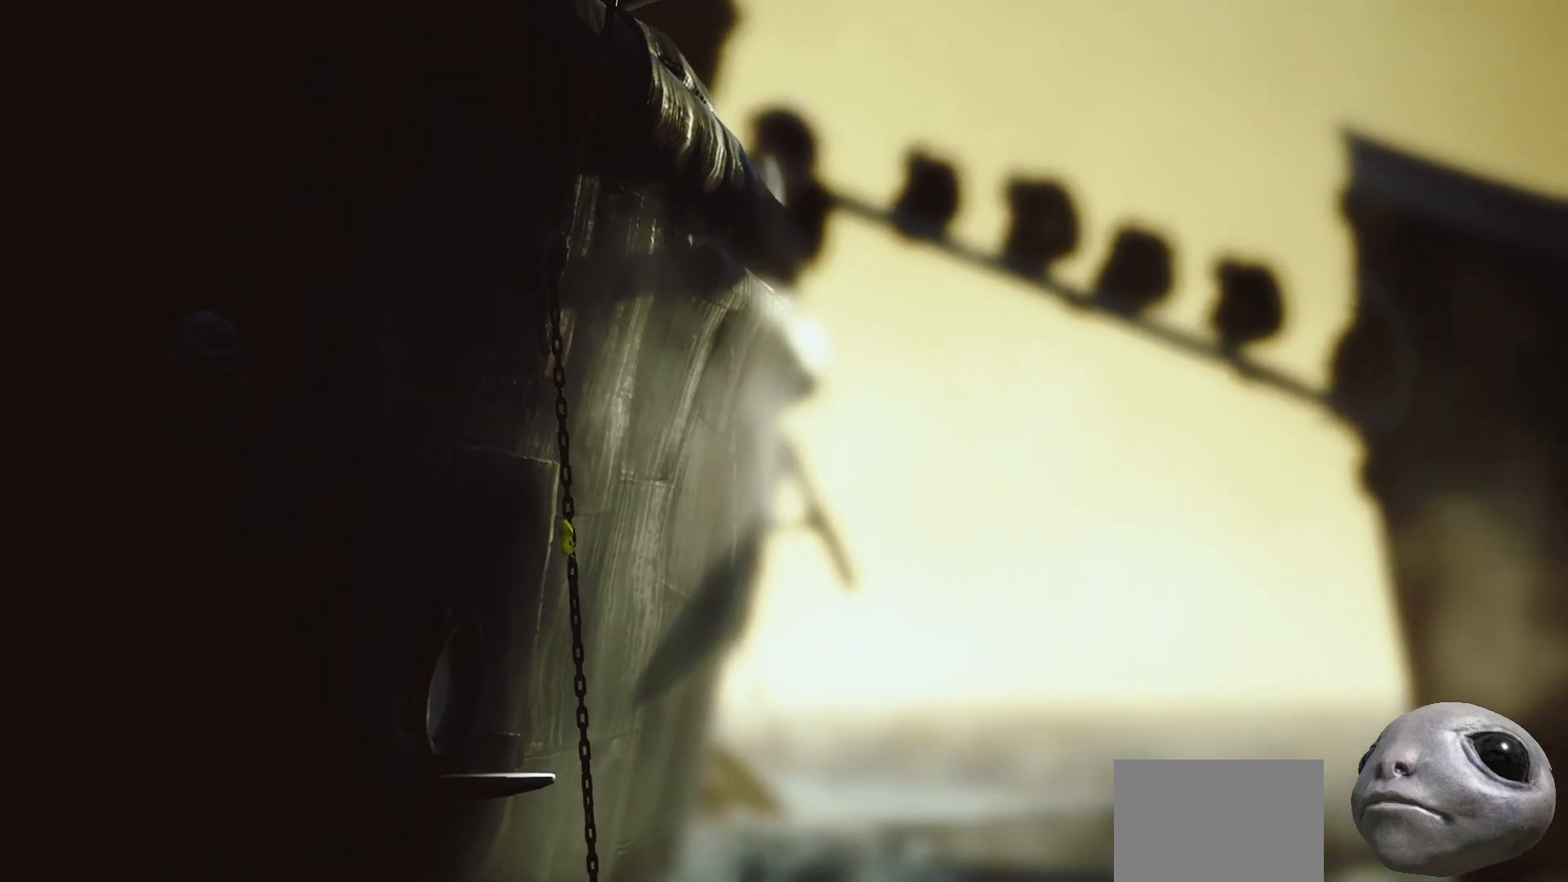
{"buttons": ["R2"], "left_stick": "up", "right_stick": "center", "events": []}
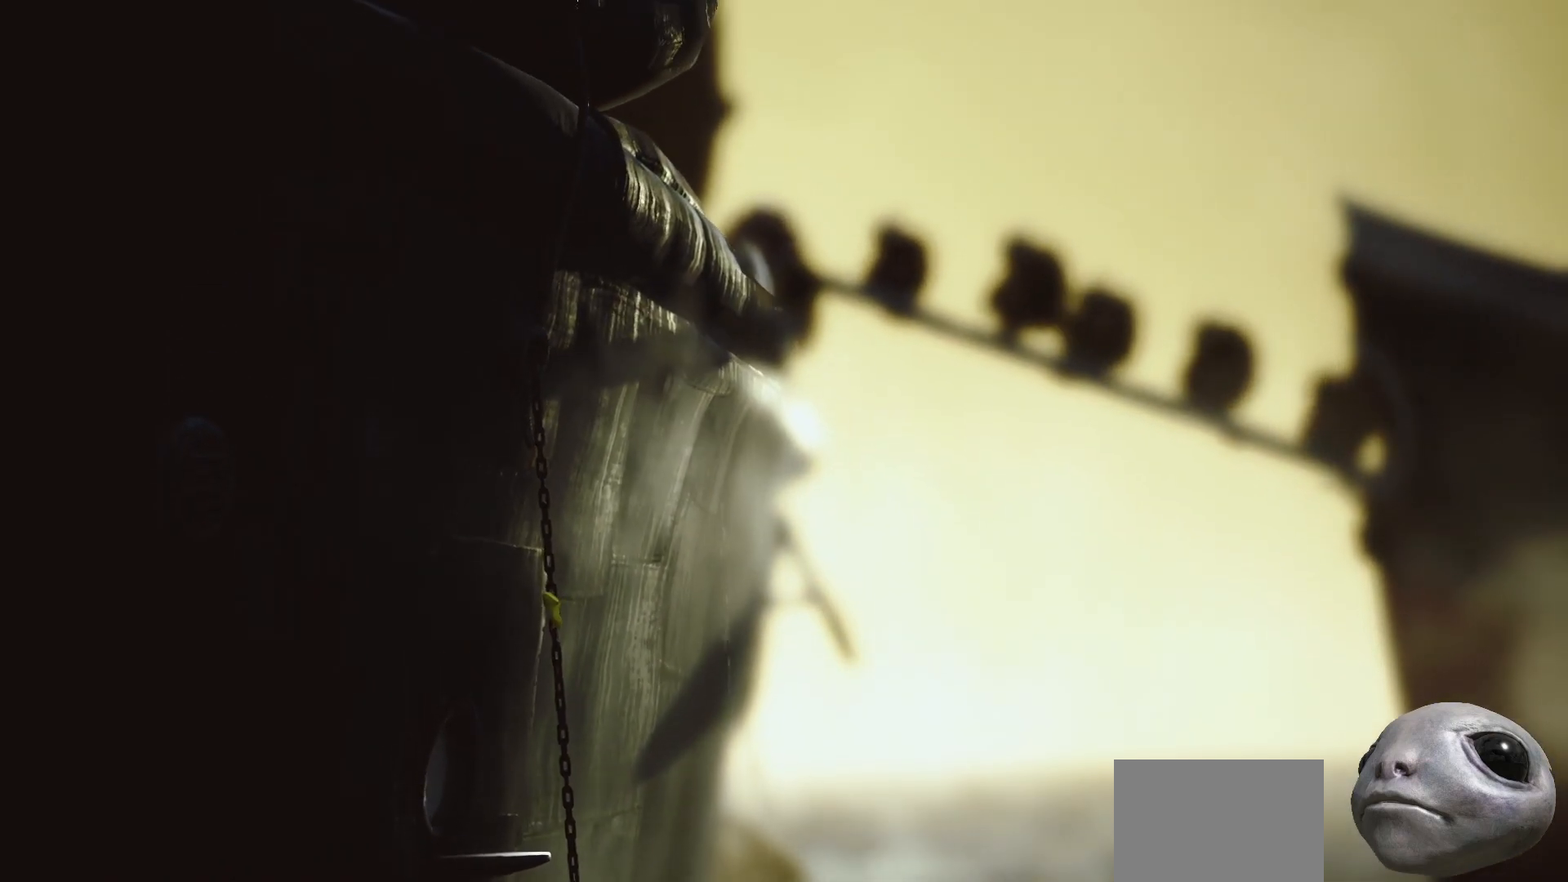
{"buttons": ["R2"], "left_stick": "up", "right_stick": "center", "events": []}
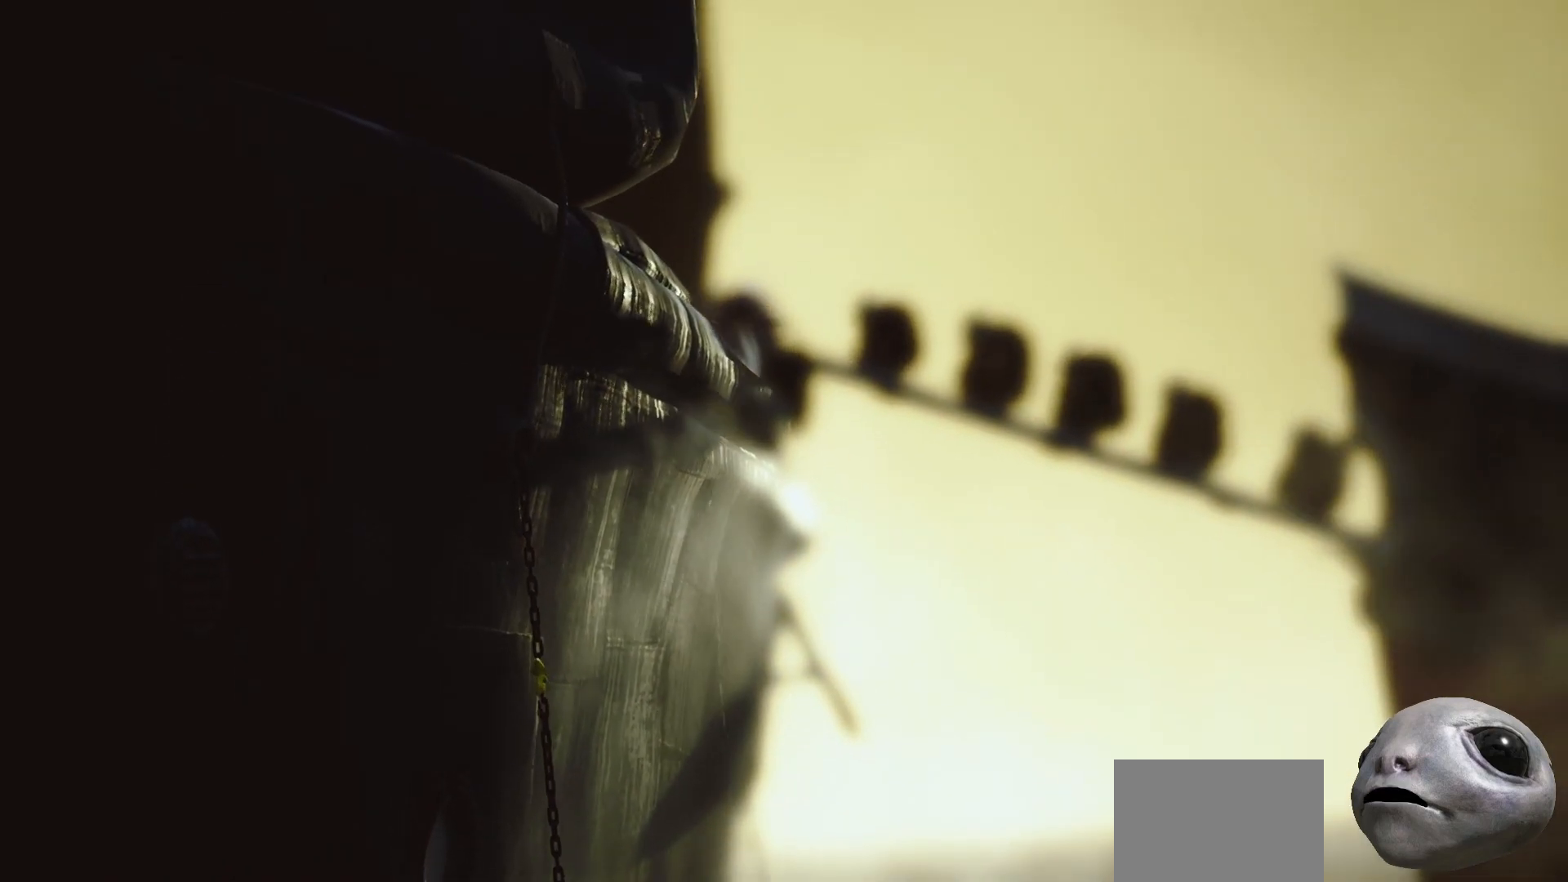
{"buttons": ["R2"], "left_stick": "up", "right_stick": "center", "events": []}
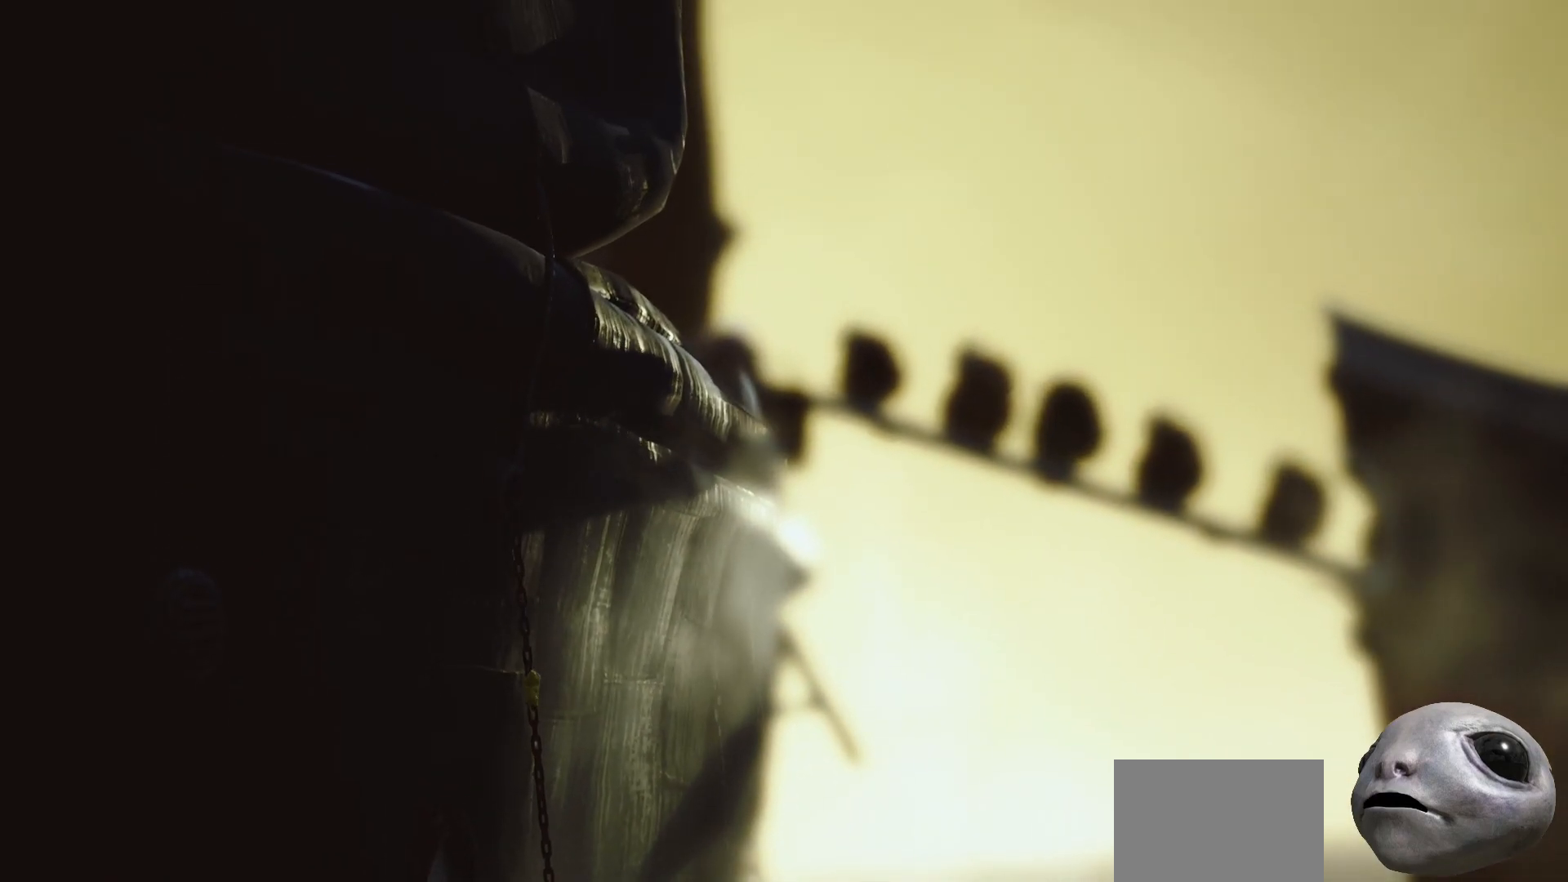
{"buttons": ["R2"], "left_stick": "up", "right_stick": "center", "events": []}
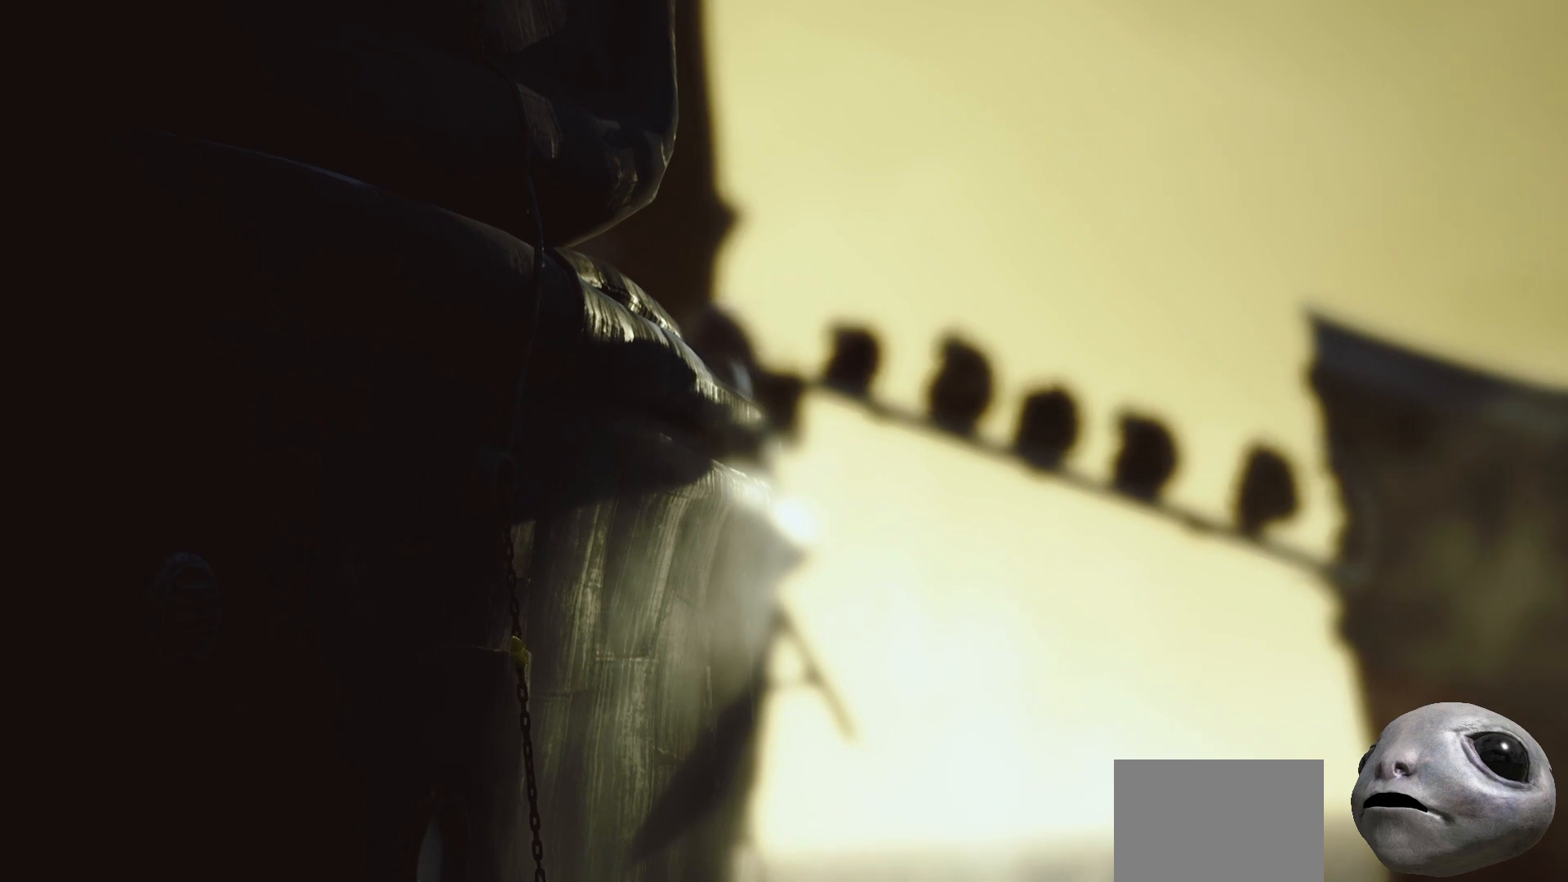
{"buttons": ["R2"], "left_stick": "up", "right_stick": "center", "events": []}
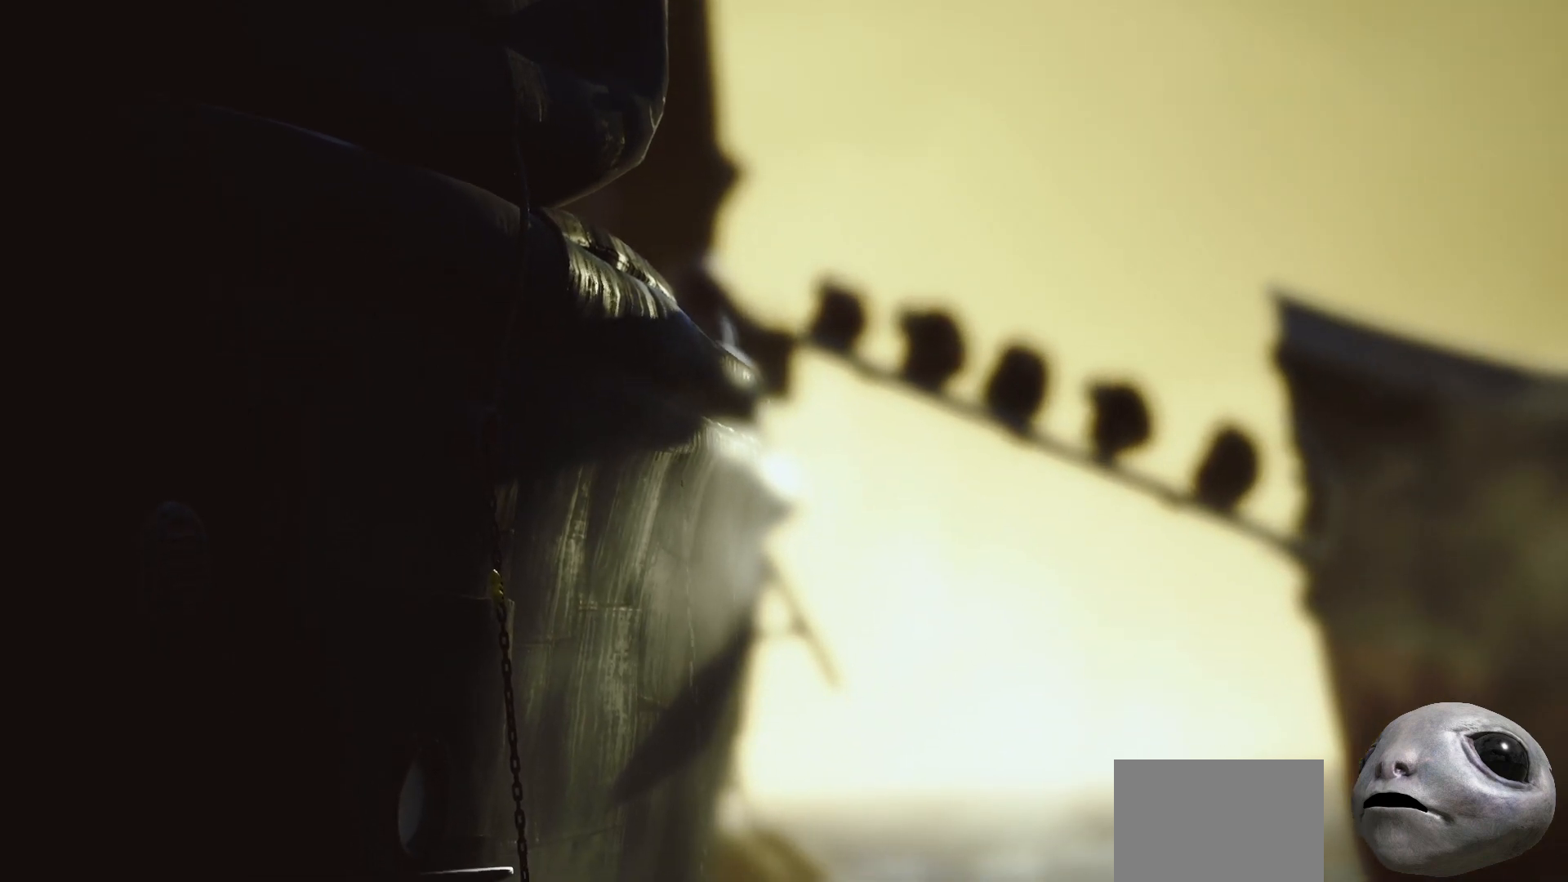
{"buttons": ["R2"], "left_stick": "up", "right_stick": "center", "events": []}
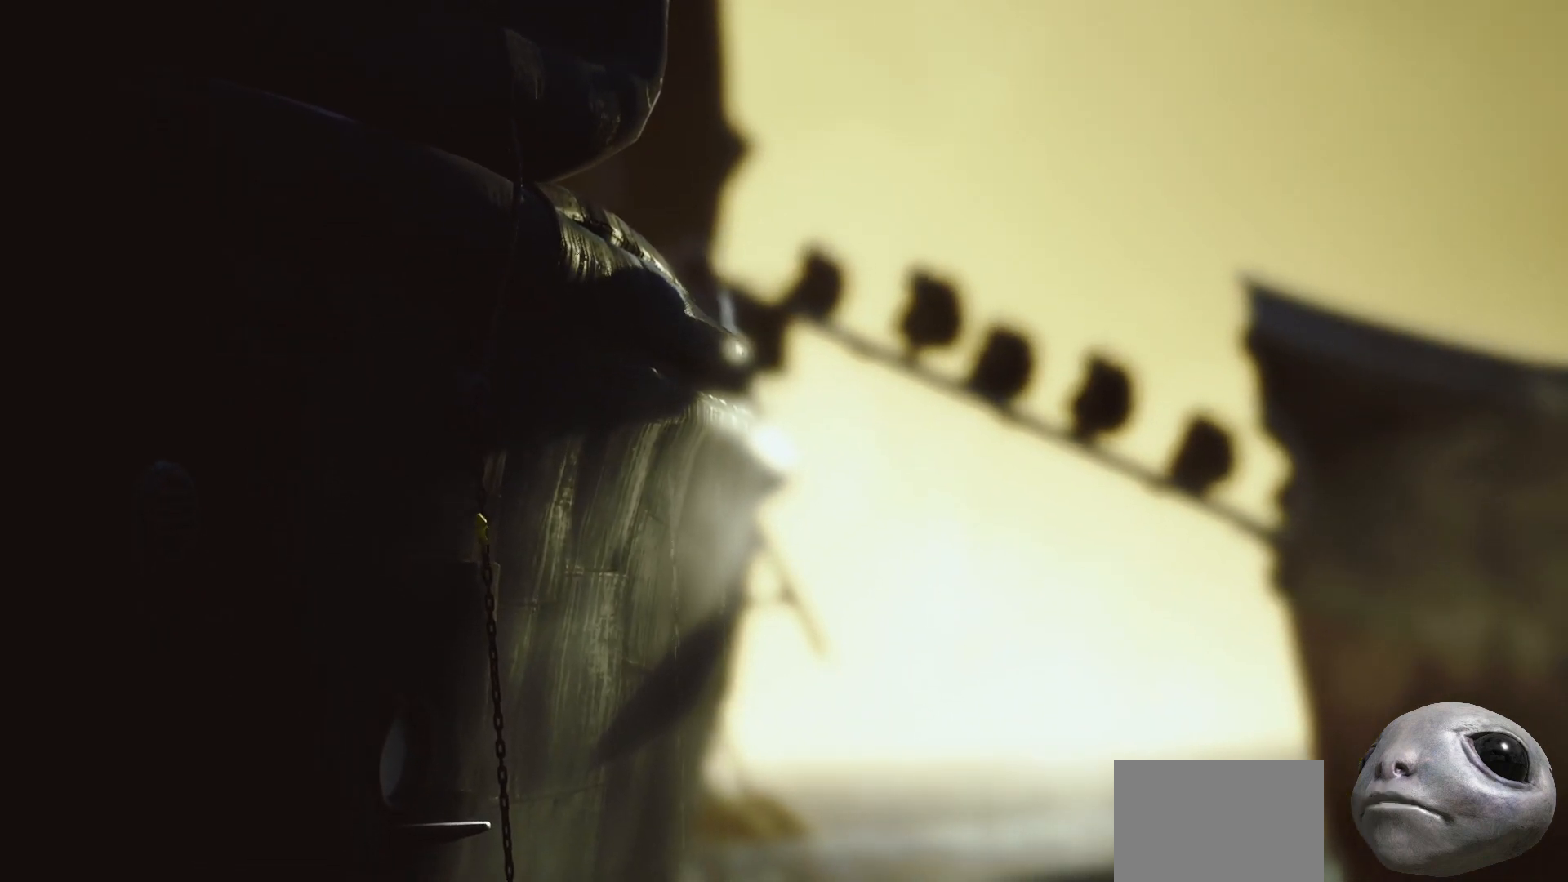
{"buttons": ["R2"], "left_stick": "up", "right_stick": "center", "events": []}
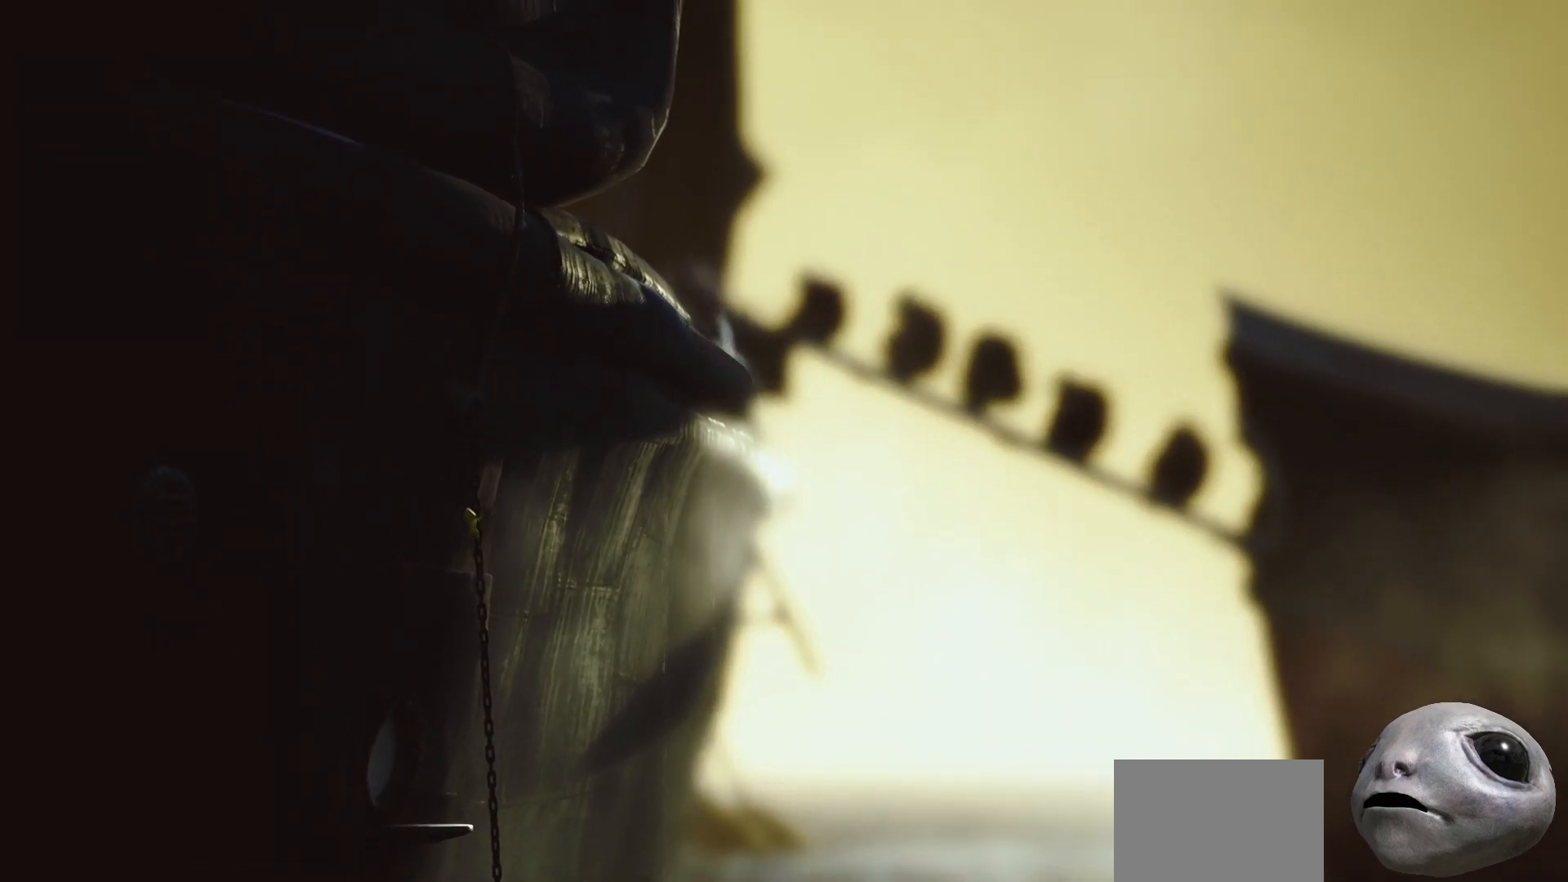
{"buttons": ["R2"], "left_stick": "up", "right_stick": "left", "events": [[450, "right_stick", "left"]]}
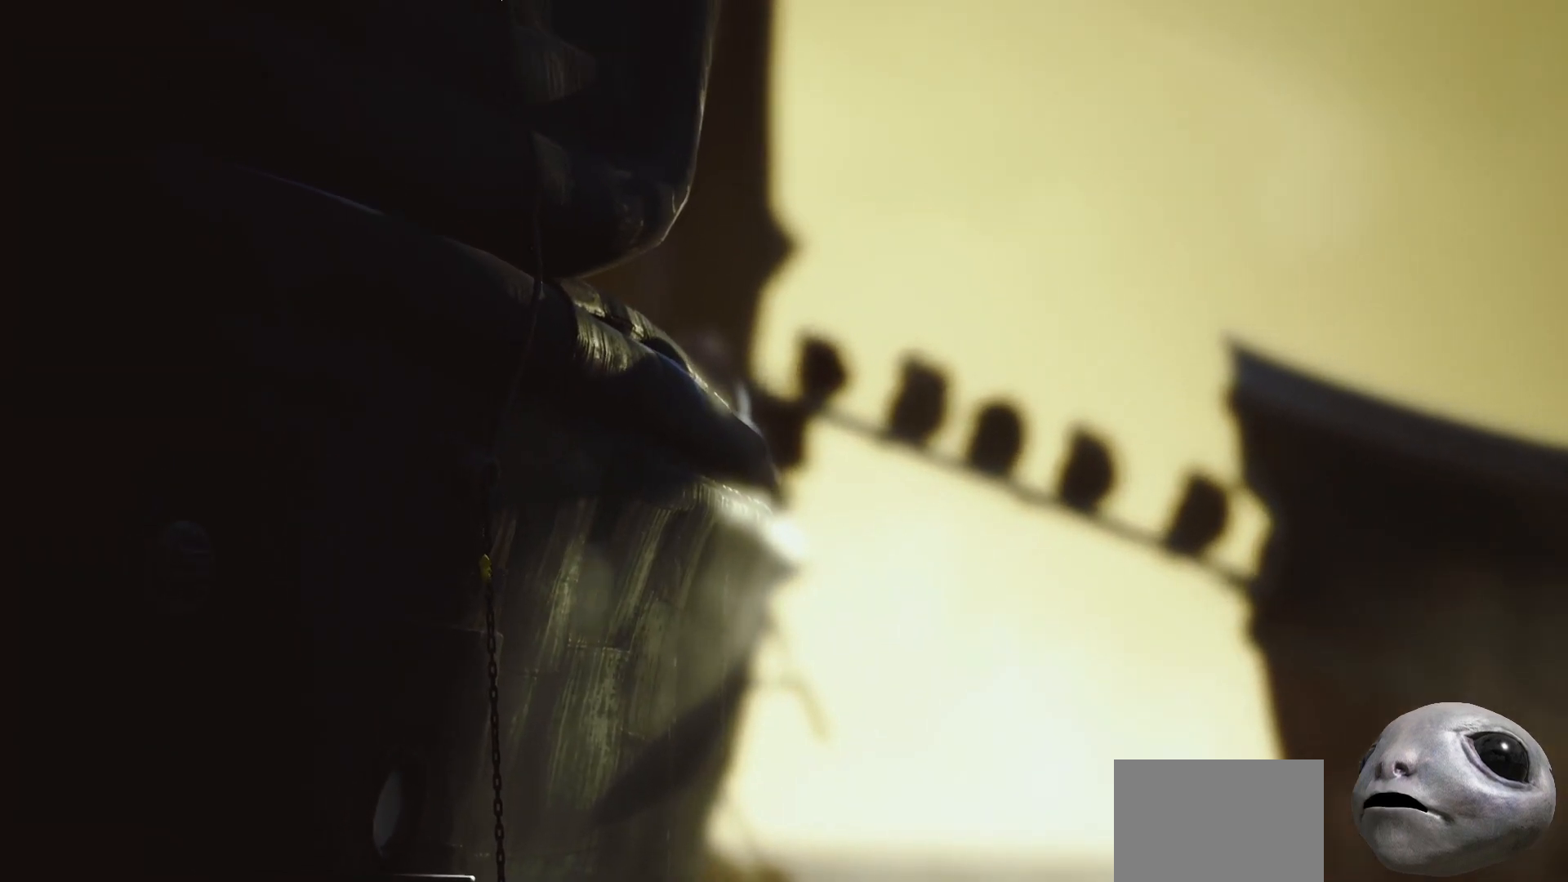
{"buttons": ["R2"], "left_stick": "up", "right_stick": "center", "events": [[133, "right_stick", "center"]]}
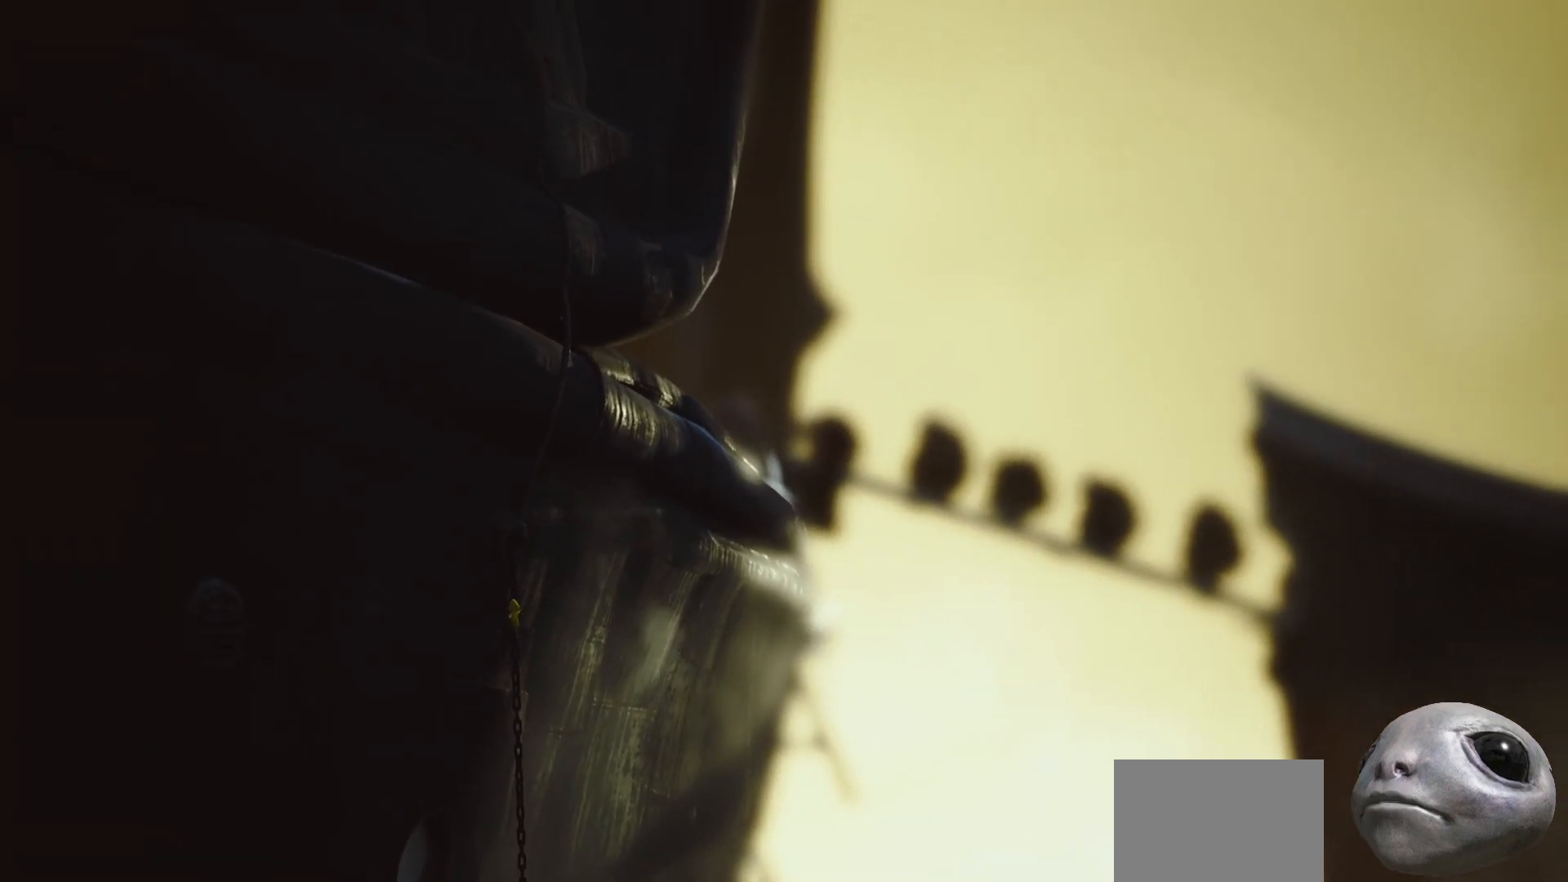
{"buttons": ["R2"], "left_stick": "up", "right_stick": "center", "events": []}
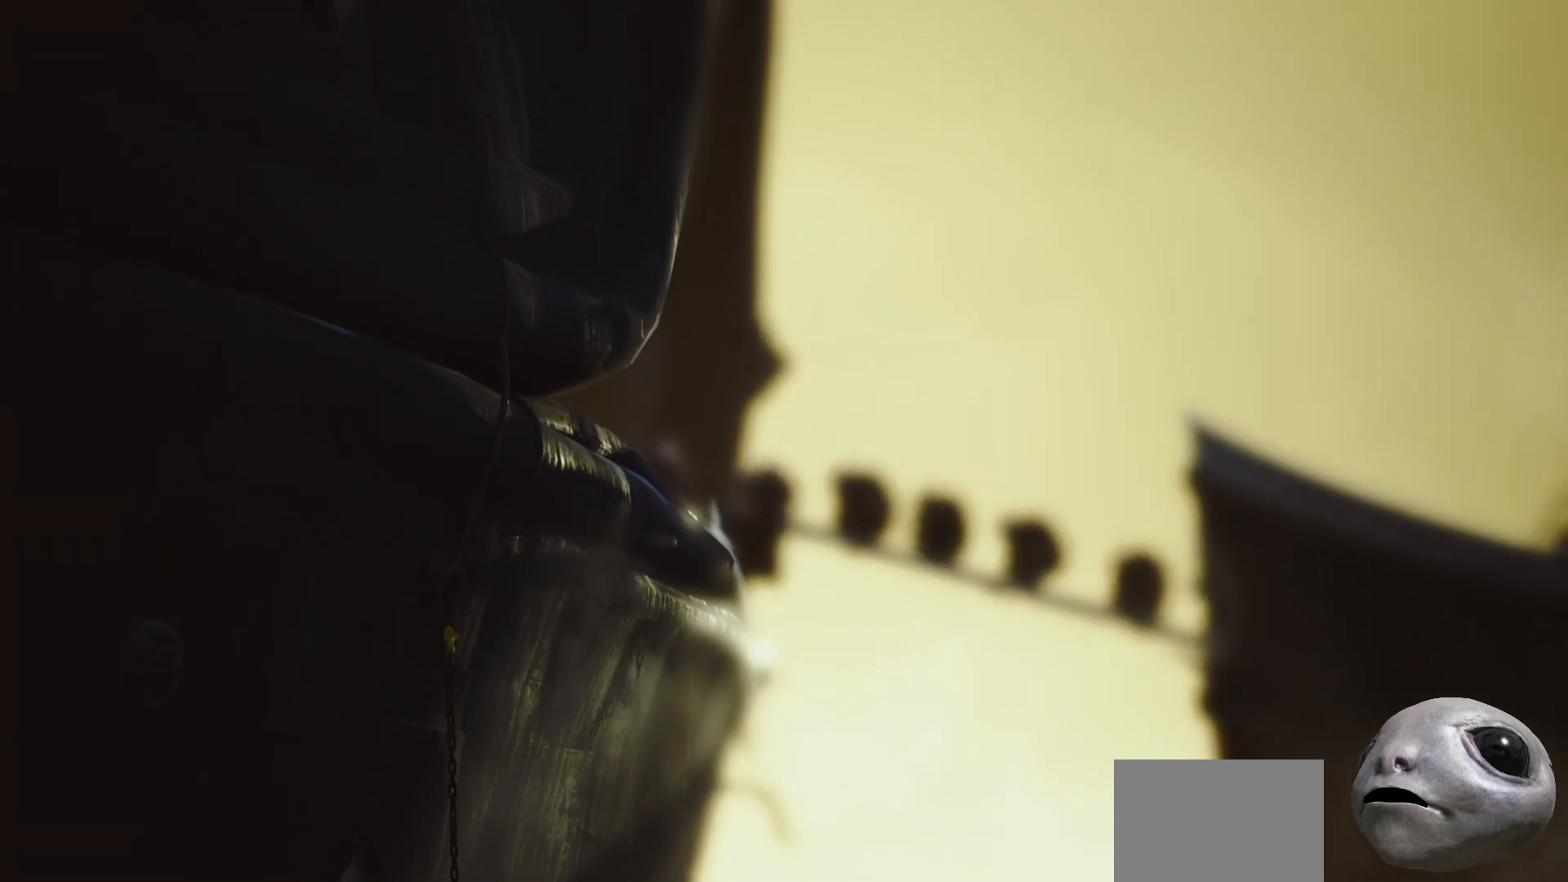
{"buttons": ["R2"], "left_stick": "up", "right_stick": "center", "events": []}
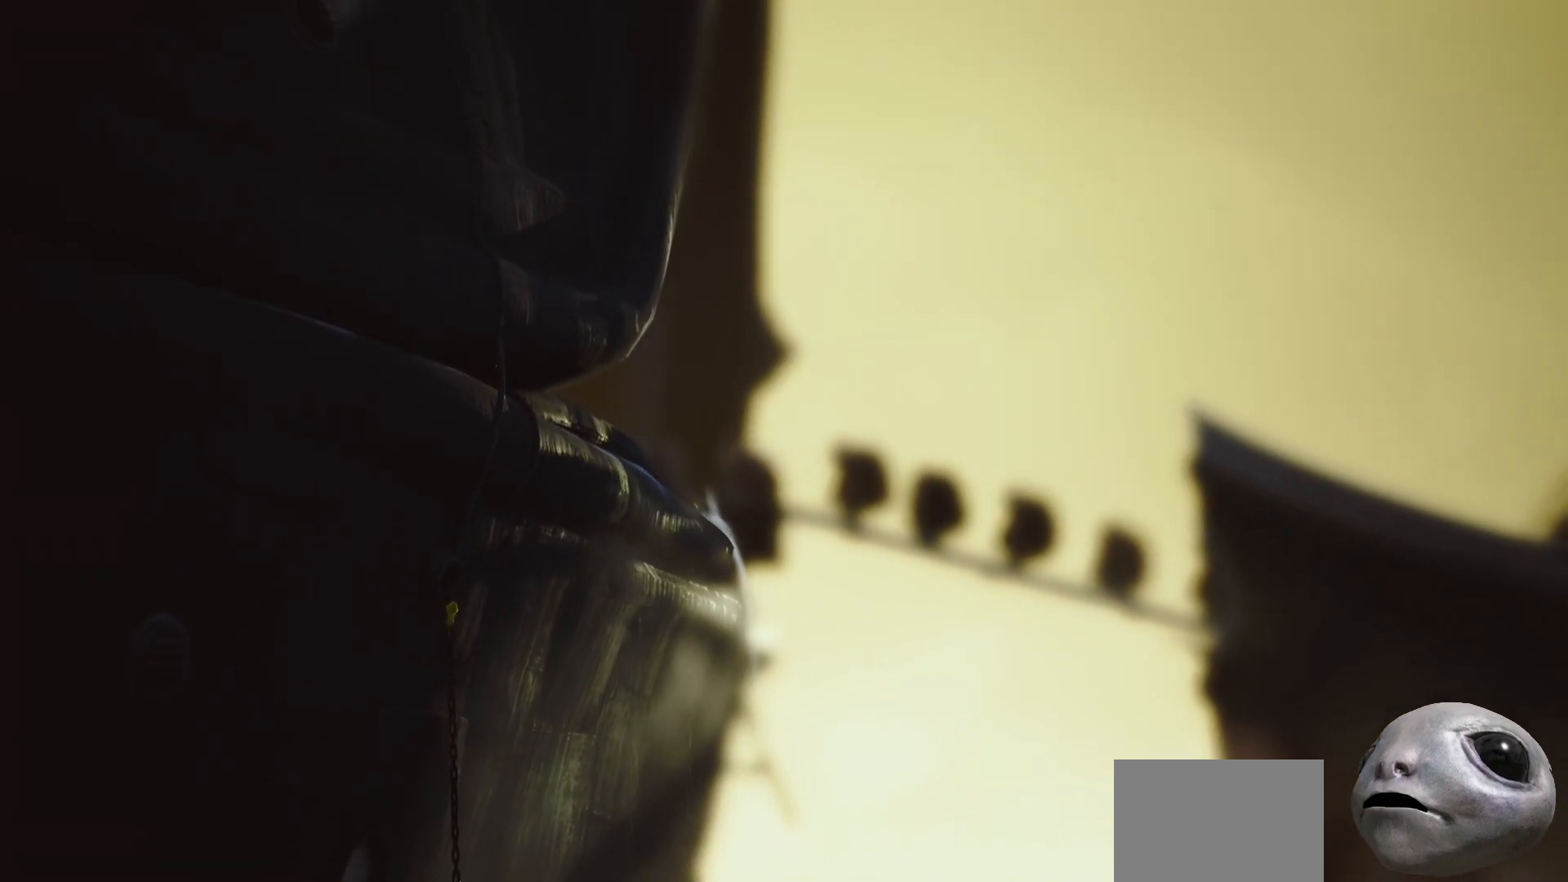
{"buttons": ["R2"], "left_stick": "up", "right_stick": "center", "events": []}
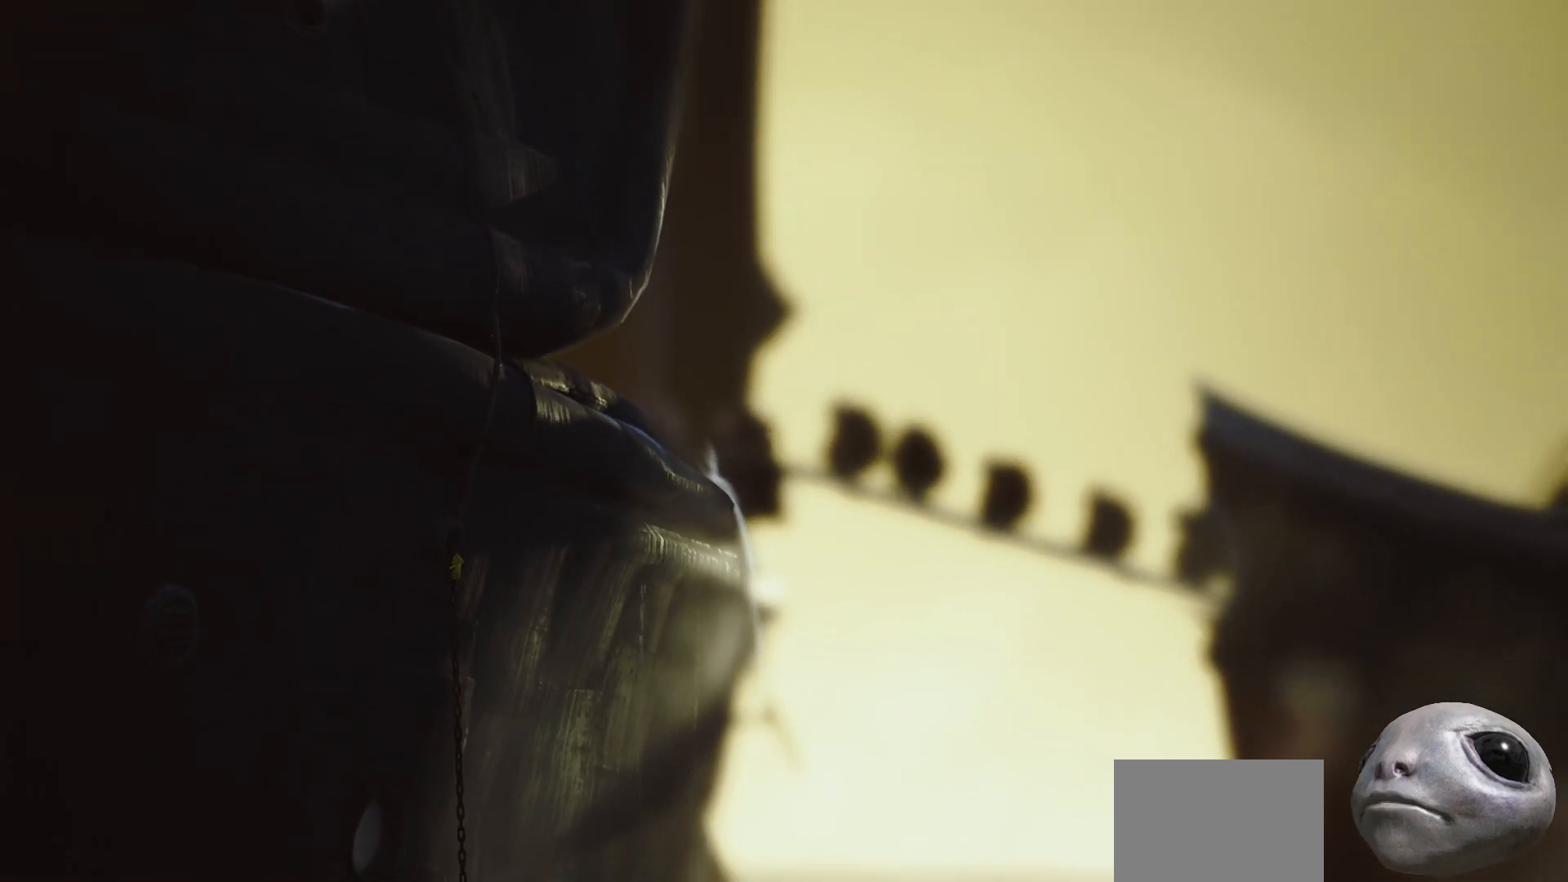
{"buttons": ["R2"], "left_stick": "up", "right_stick": "center", "events": []}
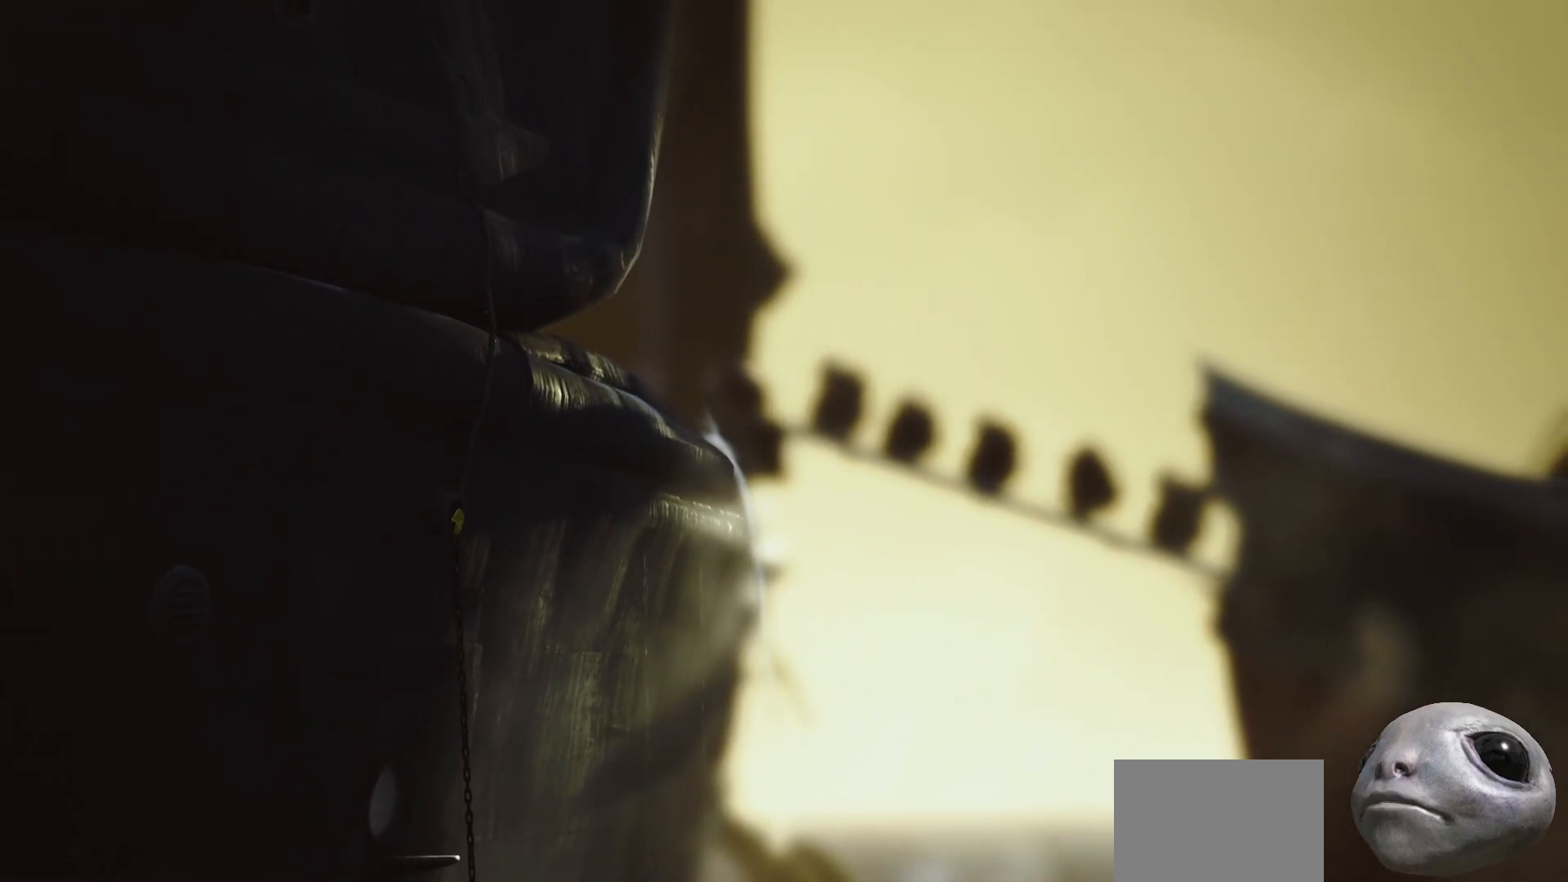
{"buttons": ["R2"], "left_stick": "up", "right_stick": "center", "events": []}
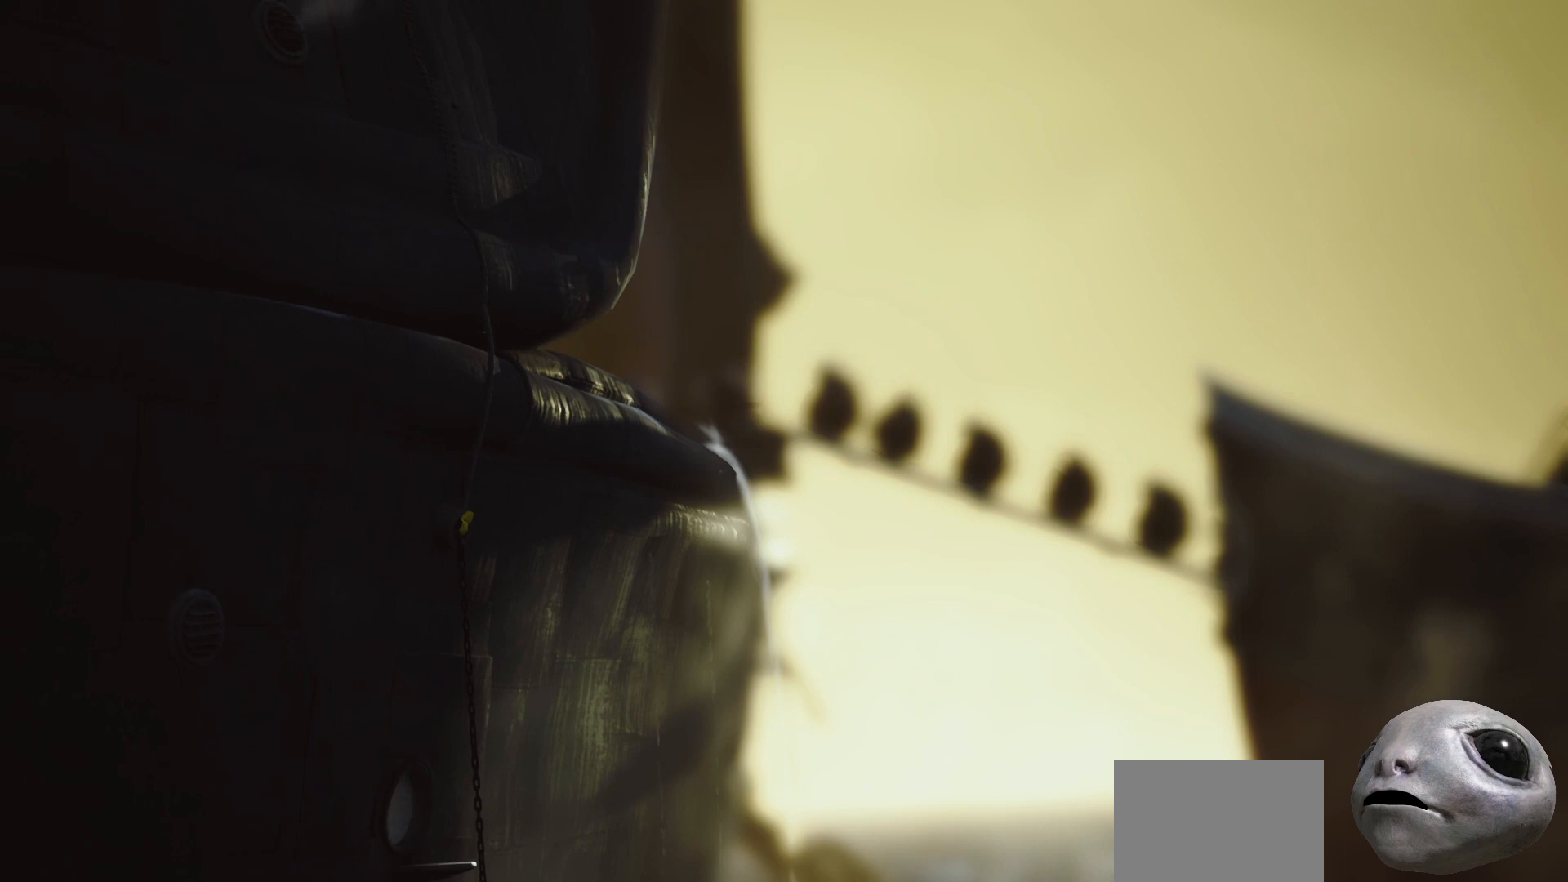
{"buttons": ["R2"], "left_stick": "up", "right_stick": "center", "events": []}
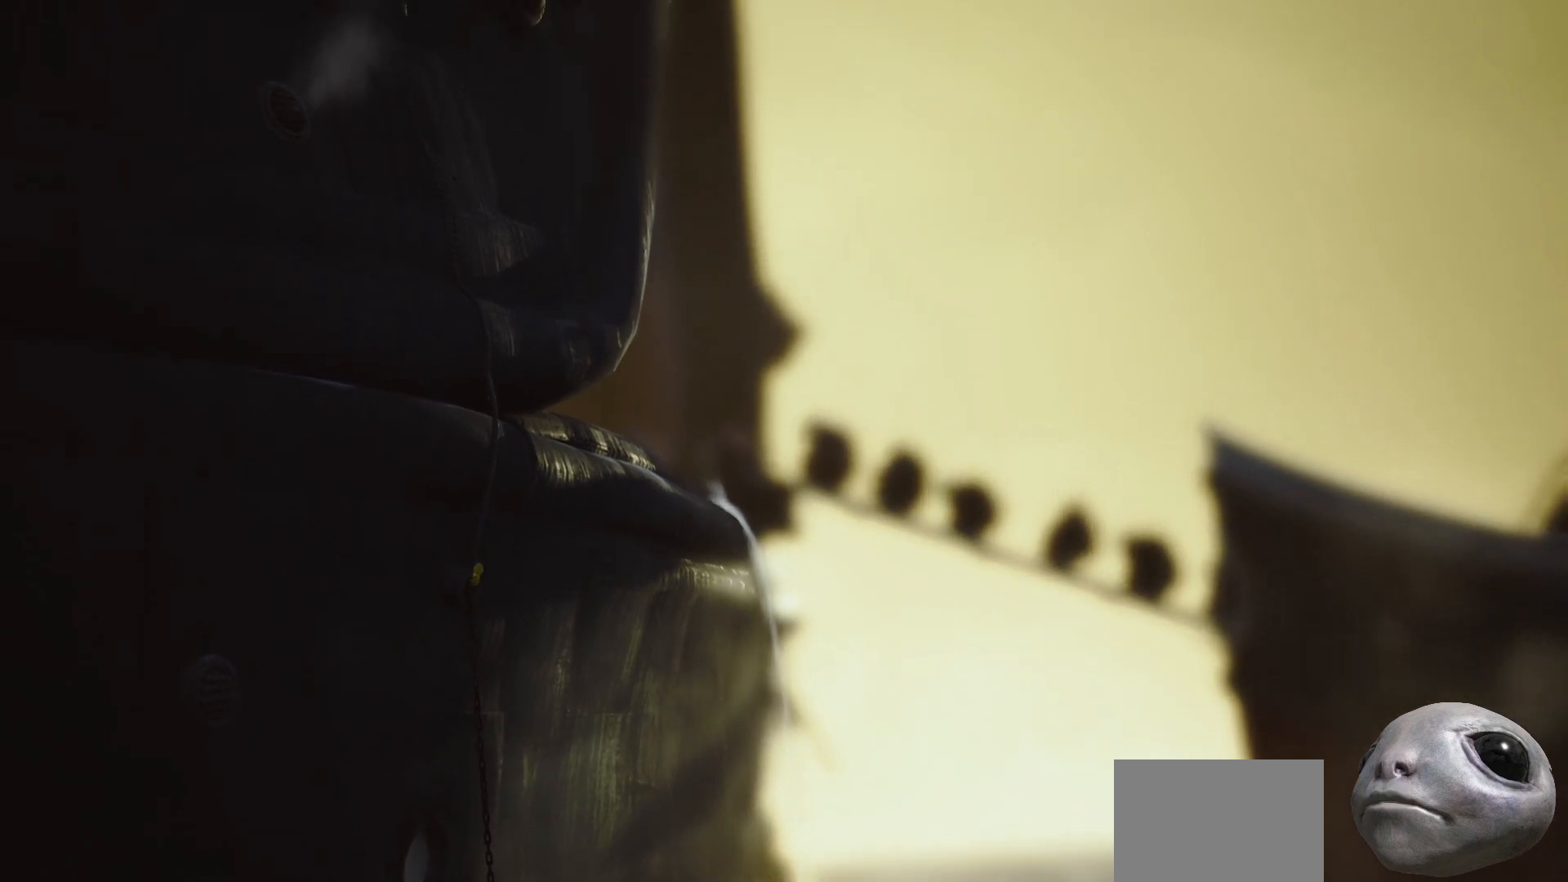
{"buttons": ["R2"], "left_stick": "up", "right_stick": "center", "events": []}
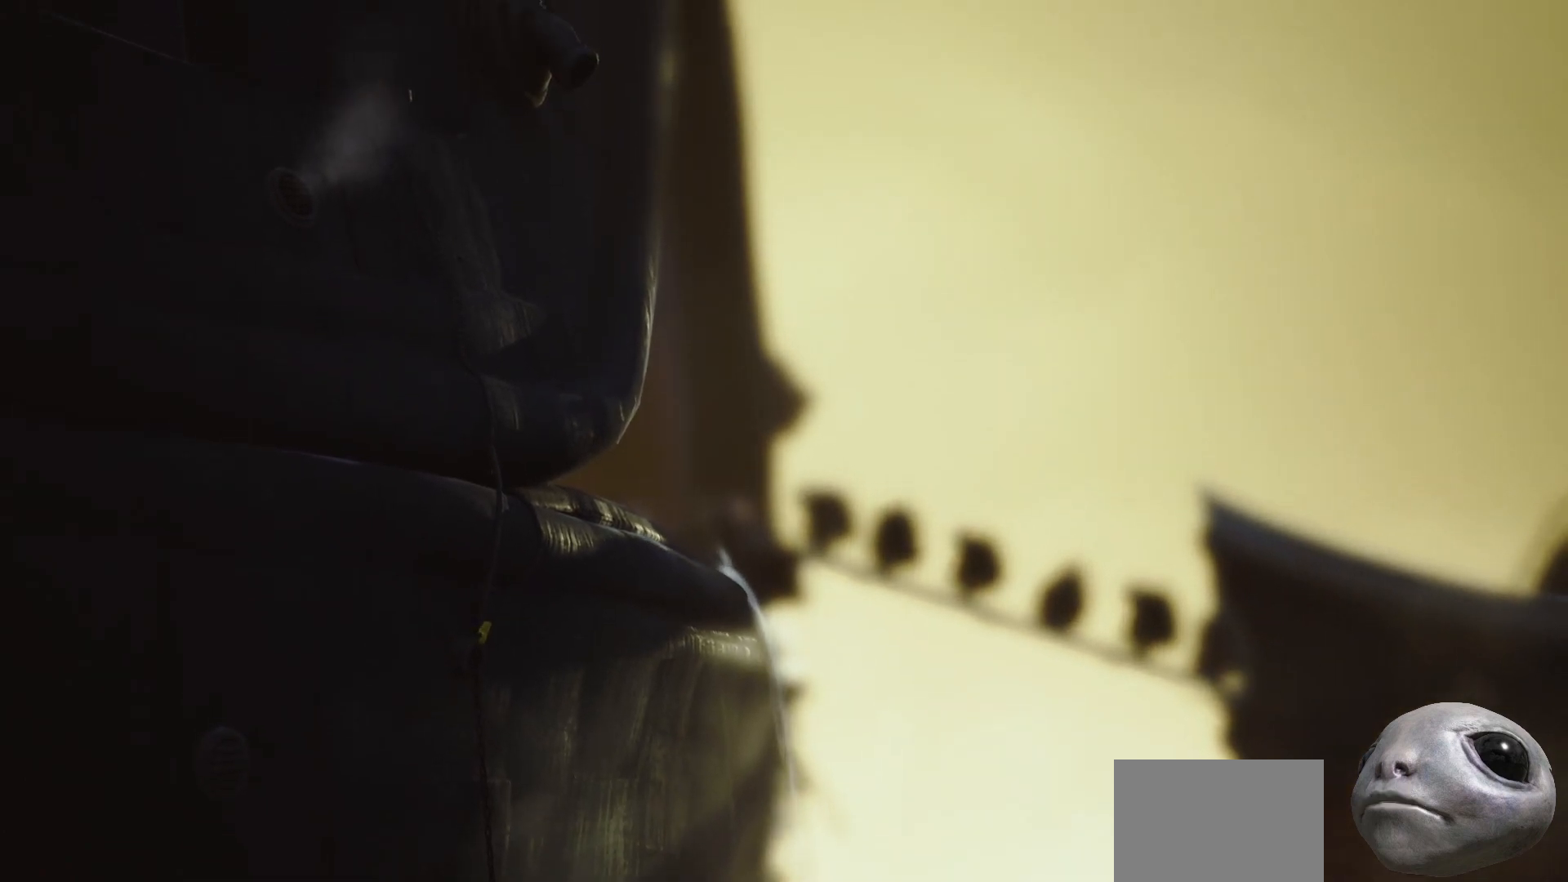
{"buttons": ["R2"], "left_stick": "up", "right_stick": "center", "events": []}
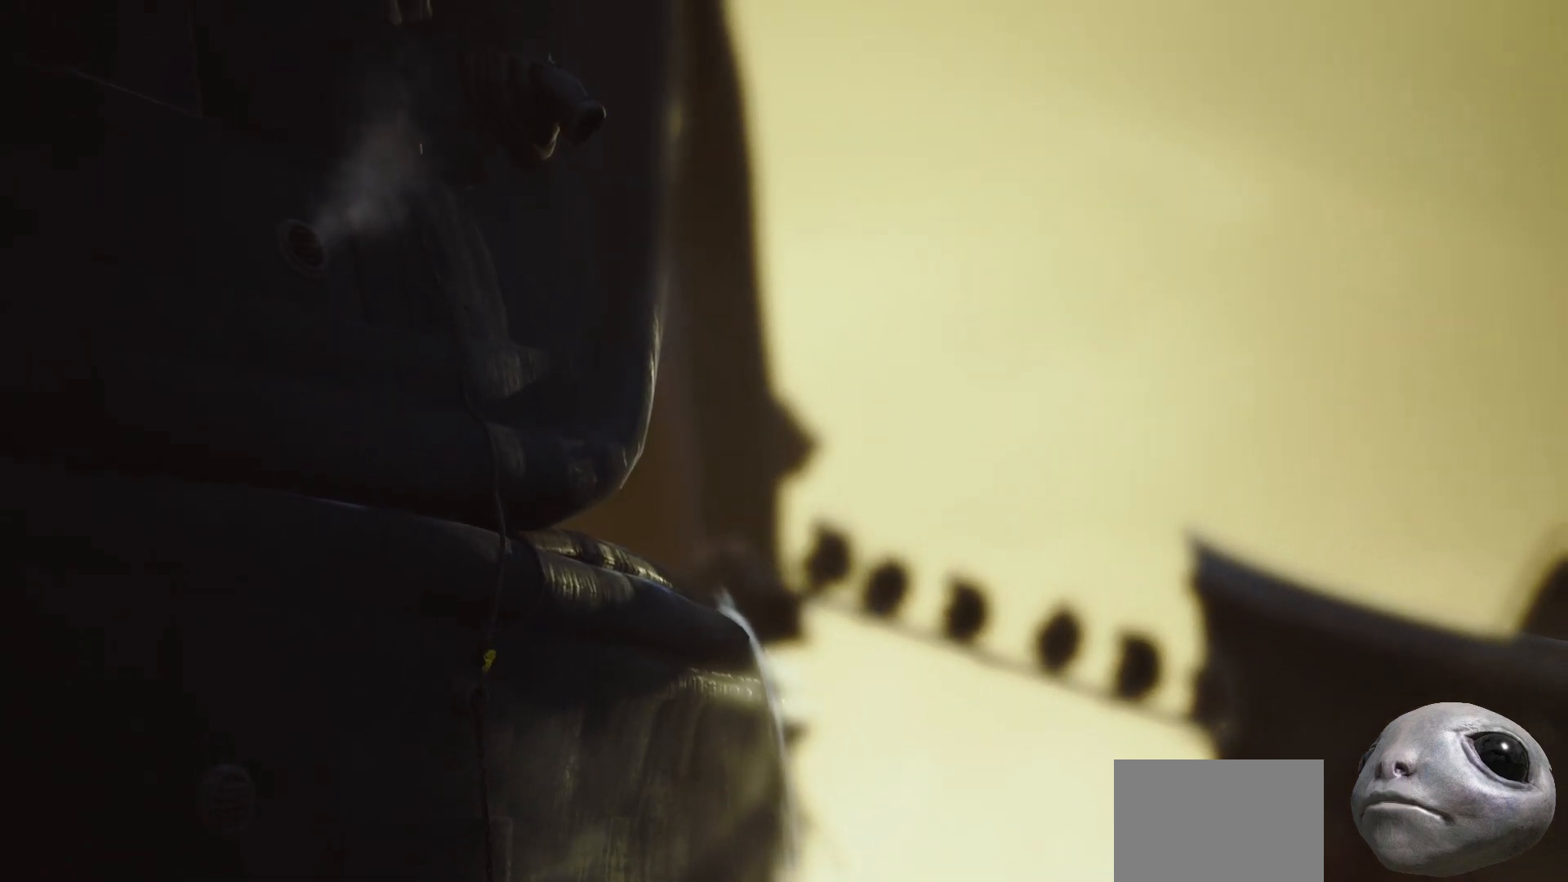
{"buttons": ["R2"], "left_stick": "up", "right_stick": "center", "events": []}
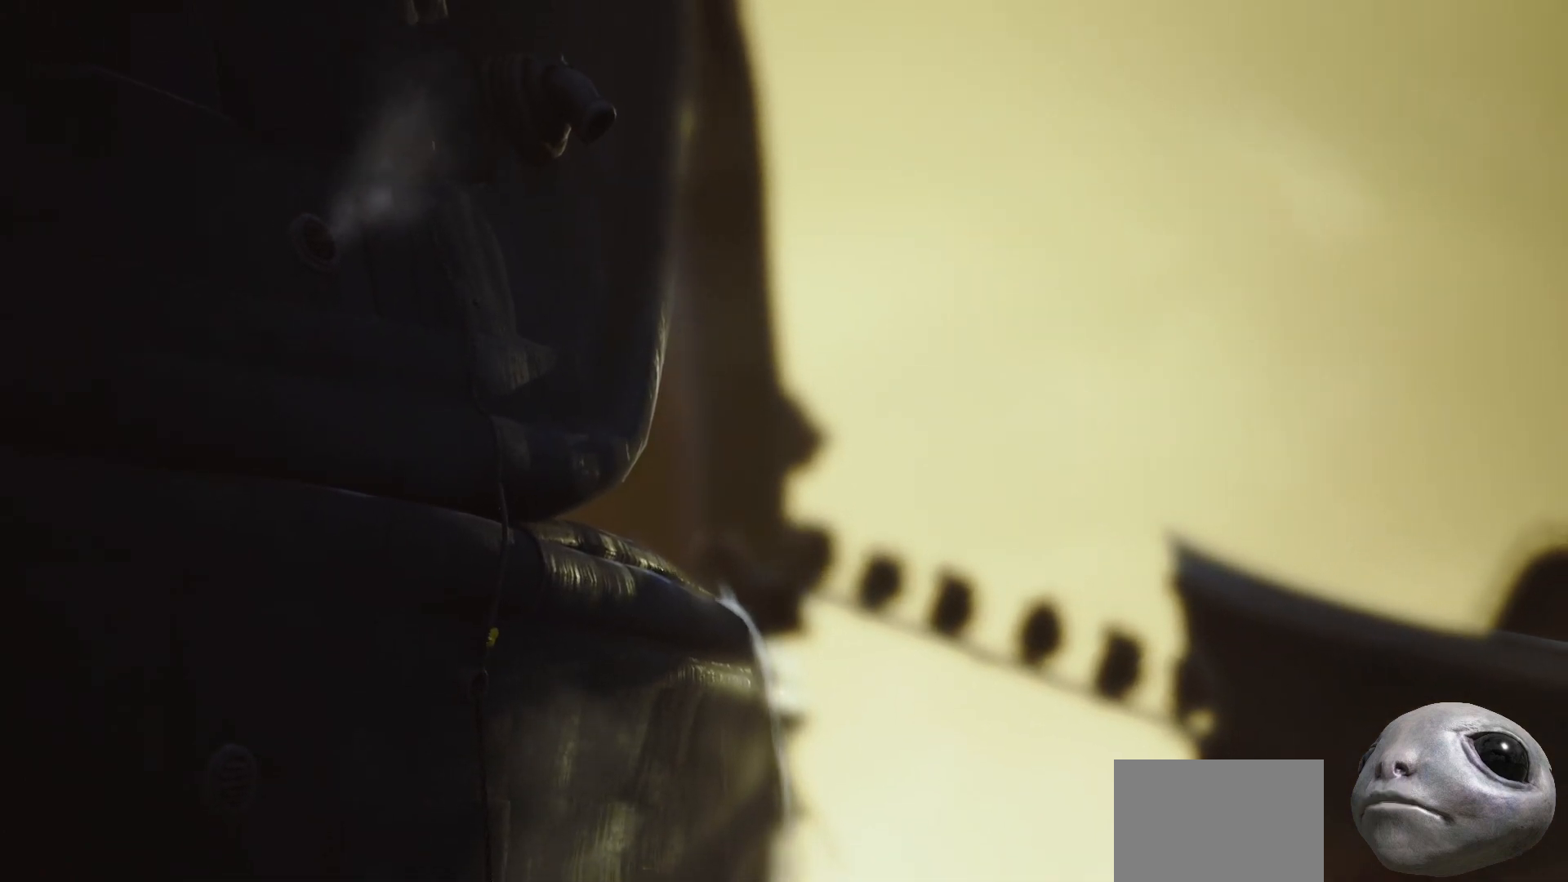
{"buttons": ["R2"], "left_stick": "up", "right_stick": "center", "events": []}
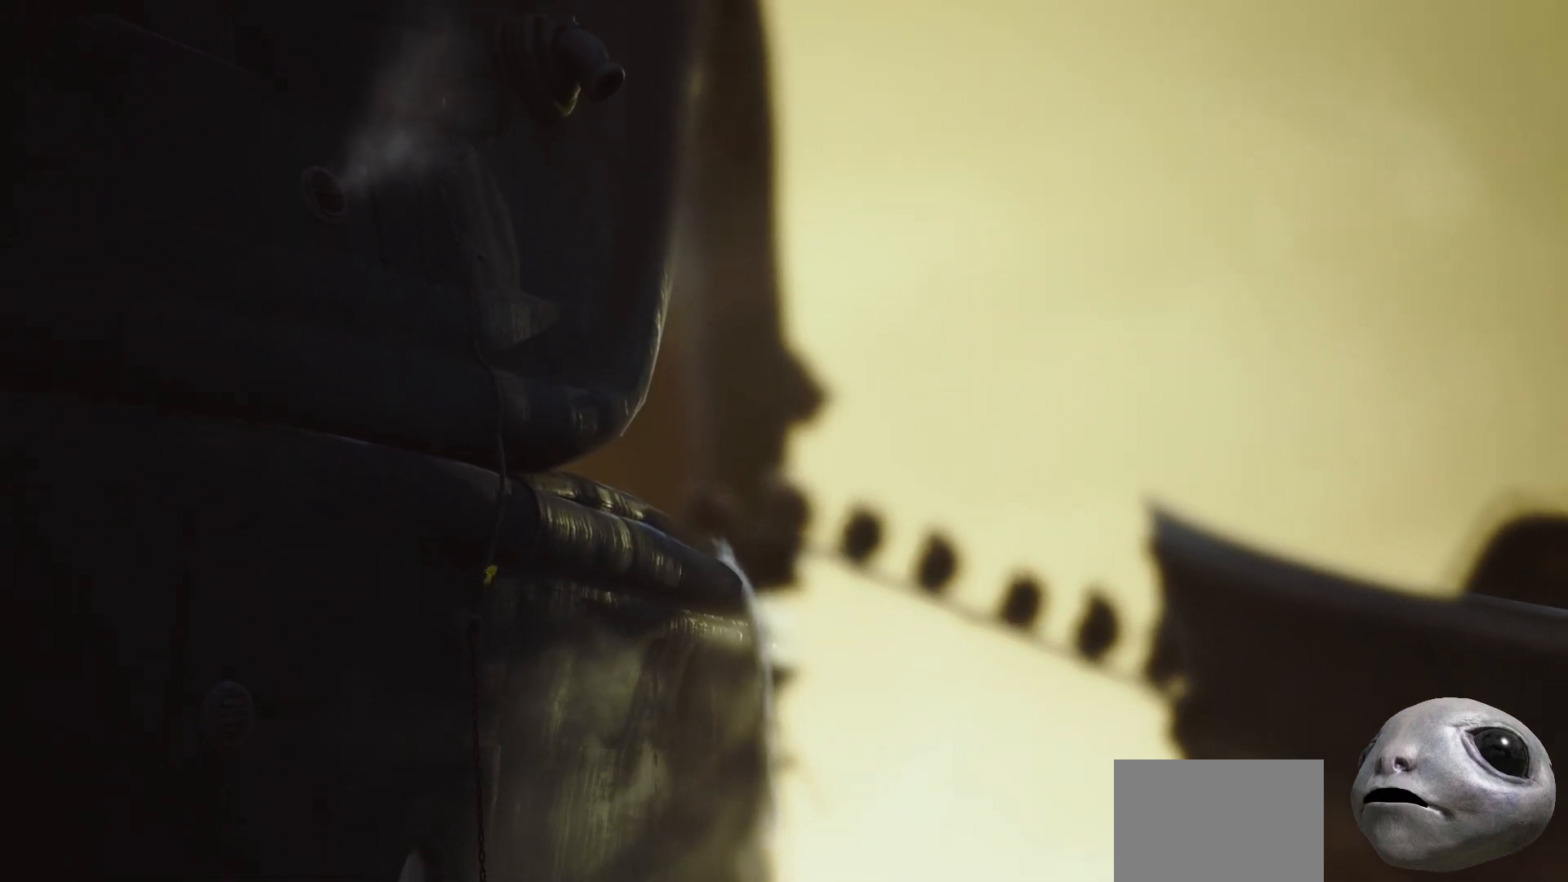
{"buttons": ["R2"], "left_stick": "up", "right_stick": "center", "events": []}
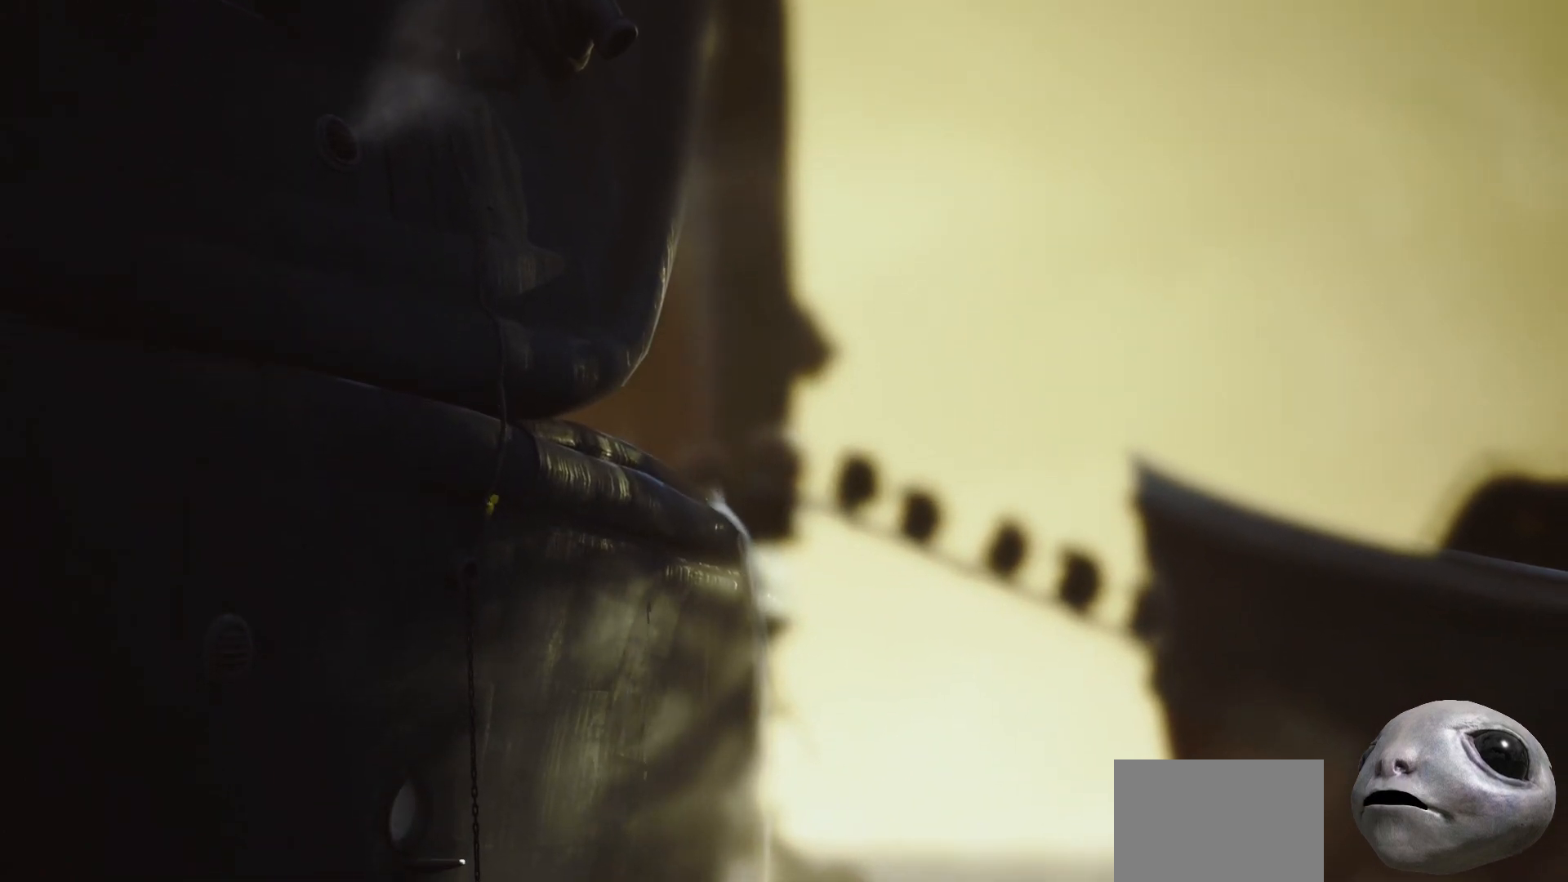
{"buttons": ["R2"], "left_stick": "up", "right_stick": "center", "events": []}